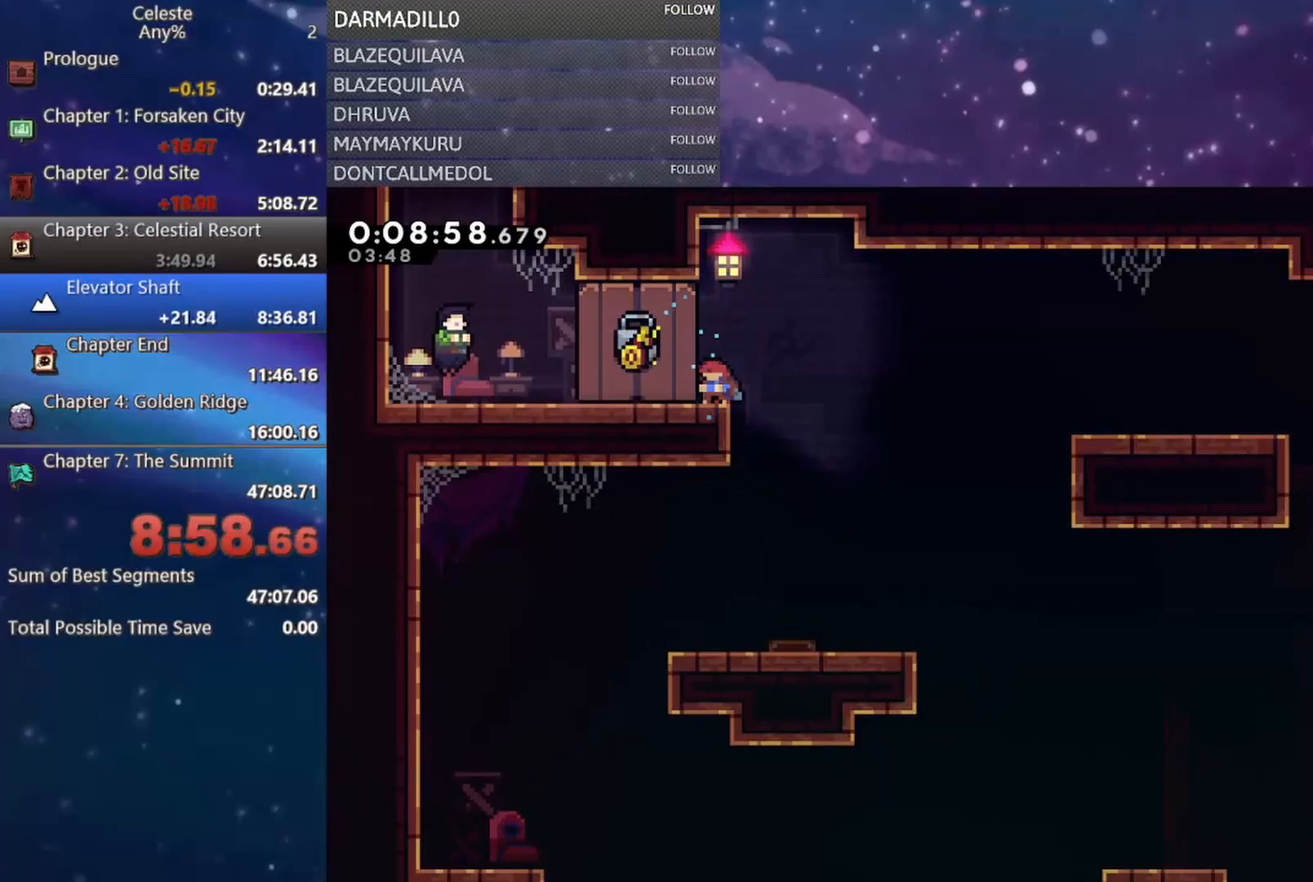
Gameplay with a controller (Xbox layout); each line is a JSON object with the inputs held at the frame after it. "events" lists button and stick changes between this image and that frame as [ms after this image, input, new state], when the widget could be followed in between. Not read: L3 R3 right_stick.
{"buttons": ["DPAD_DOWN", "DPAD_LEFT"], "left_stick": "center", "events": []}
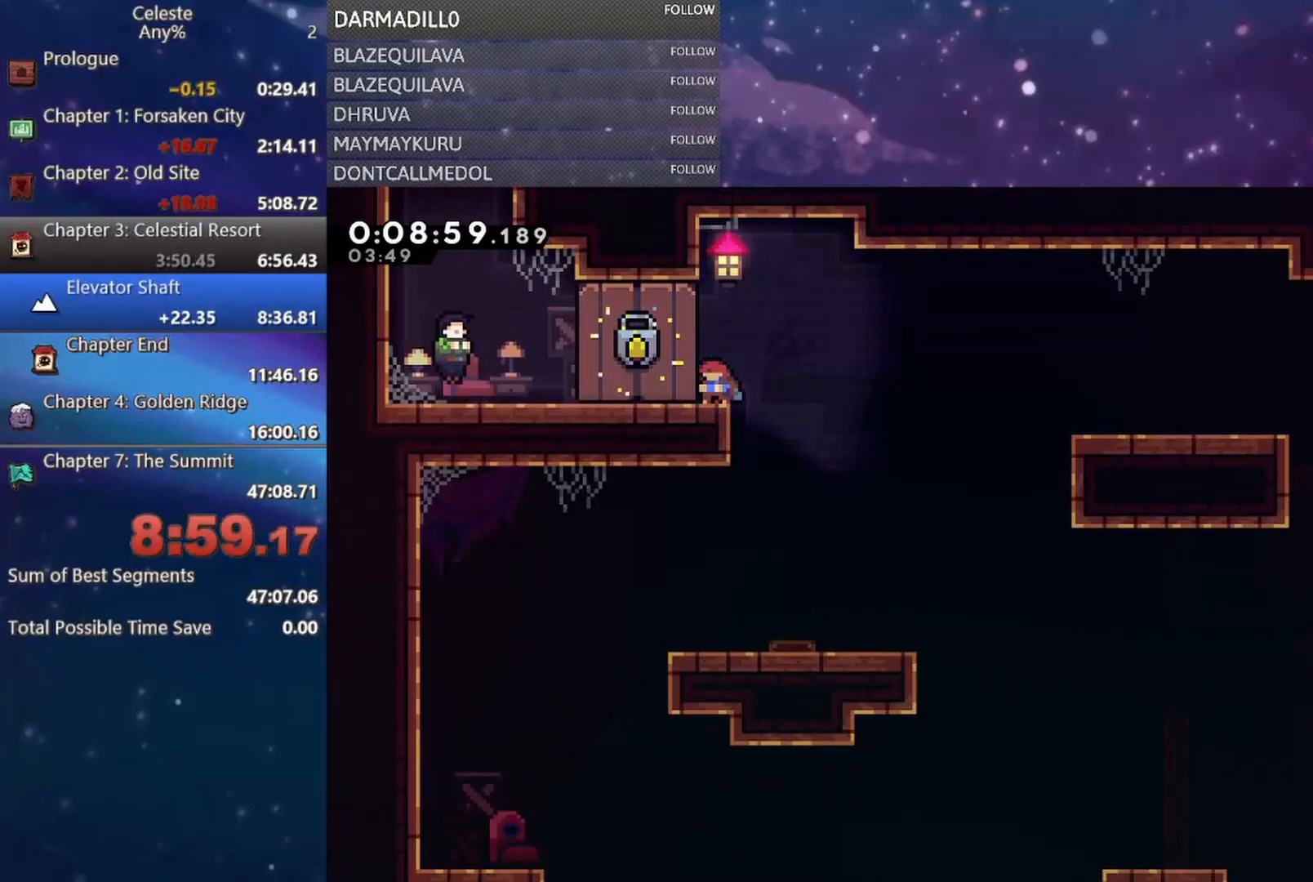
{"buttons": ["DPAD_DOWN", "DPAD_LEFT"], "left_stick": "center", "events": []}
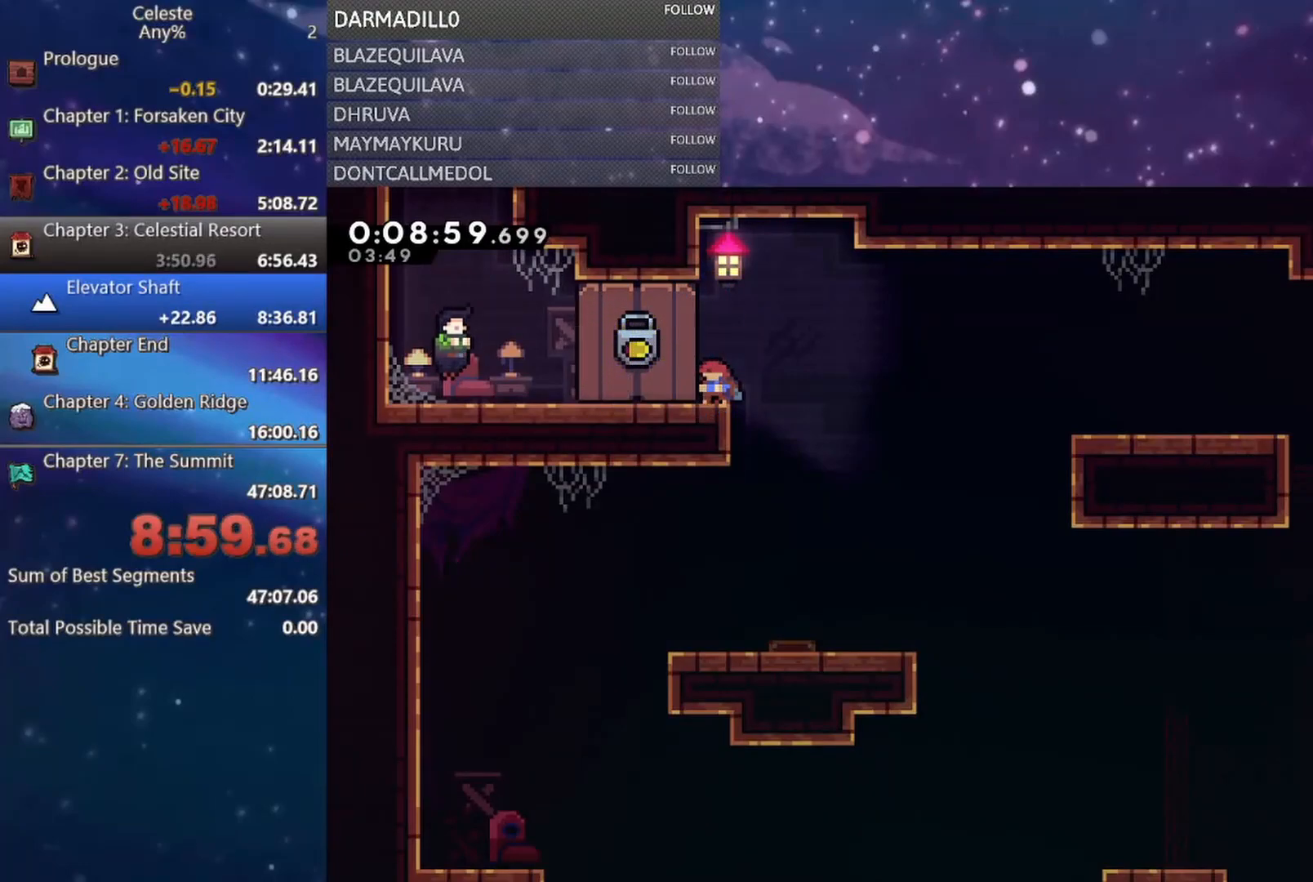
{"buttons": ["DPAD_LEFT"], "left_stick": "center", "events": [[250, "B", "down"], [267, "A", "down"], [367, "A", "up"], [367, "DPAD_DOWN", "up"], [383, "B", "up"]]}
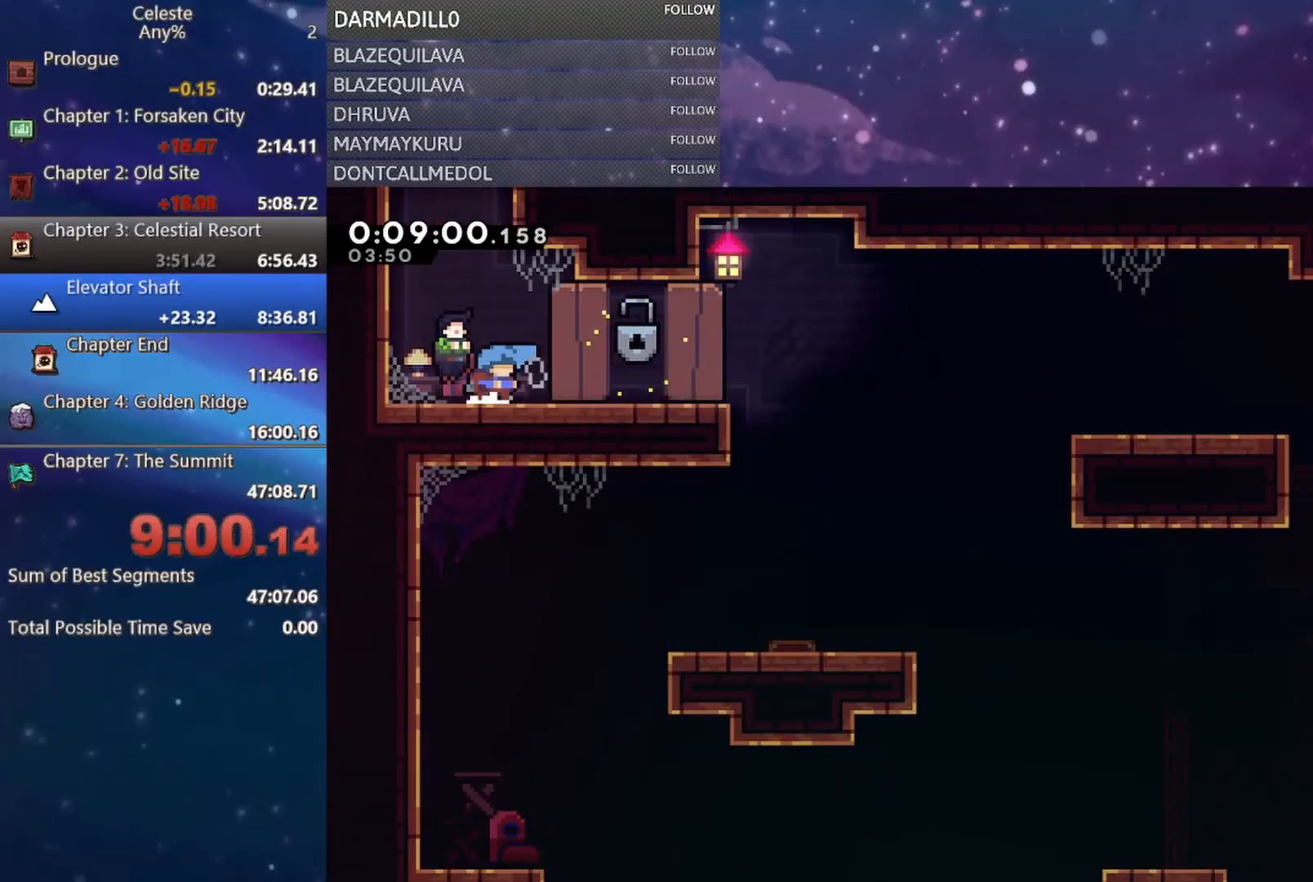
{"buttons": [], "left_stick": "center", "events": [[50, "DPAD_LEFT", "up"], [50, "START", "down"], [83, "R2", "down"], [183, "START", "up"], [217, "R2", "up"]]}
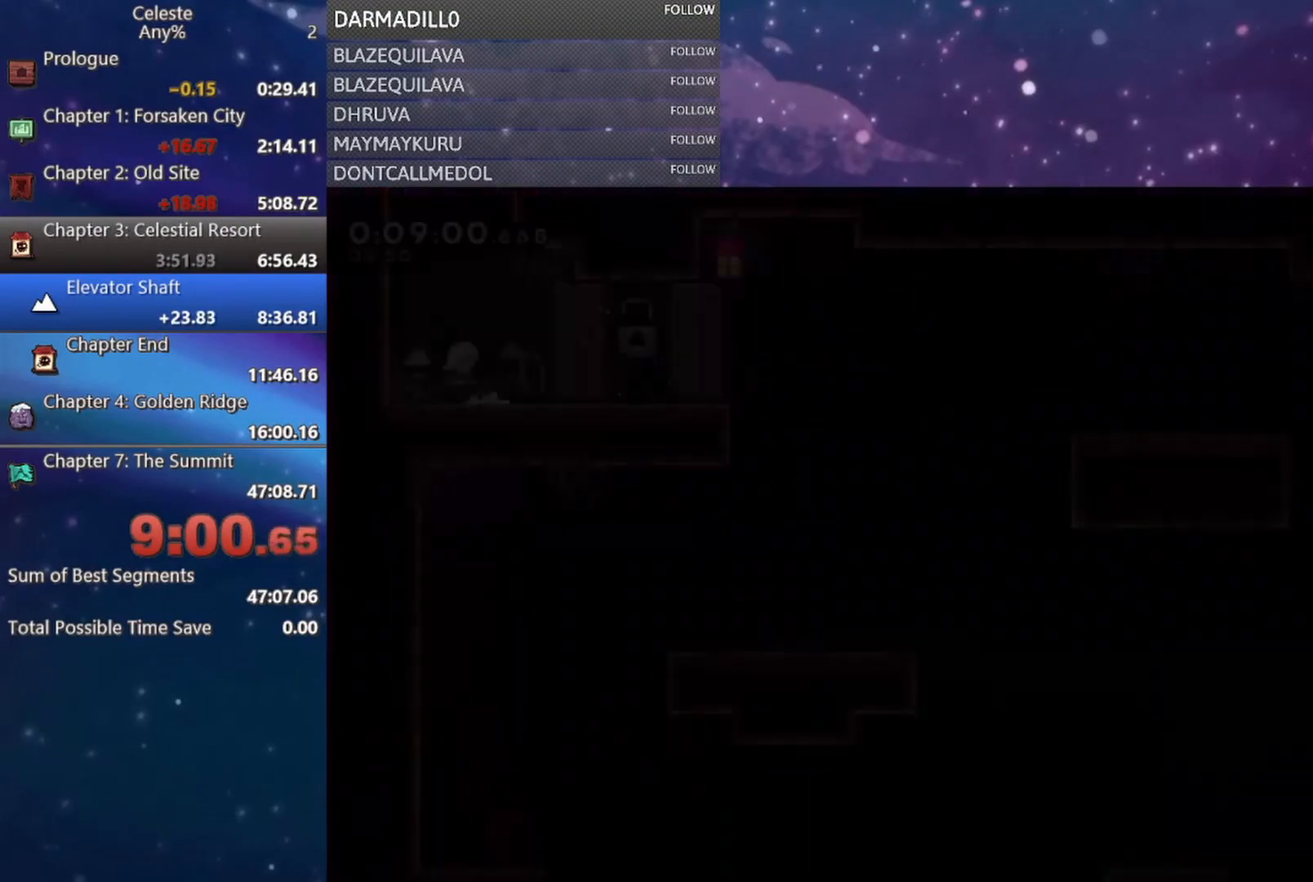
{"buttons": ["B", "DPAD_UP"], "left_stick": "center", "events": [[200, "DPAD_LEFT", "down"], [267, "A", "down"], [400, "A", "up"], [400, "DPAD_UP", "down"], [417, "DPAD_LEFT", "up"], [450, "B", "down"]]}
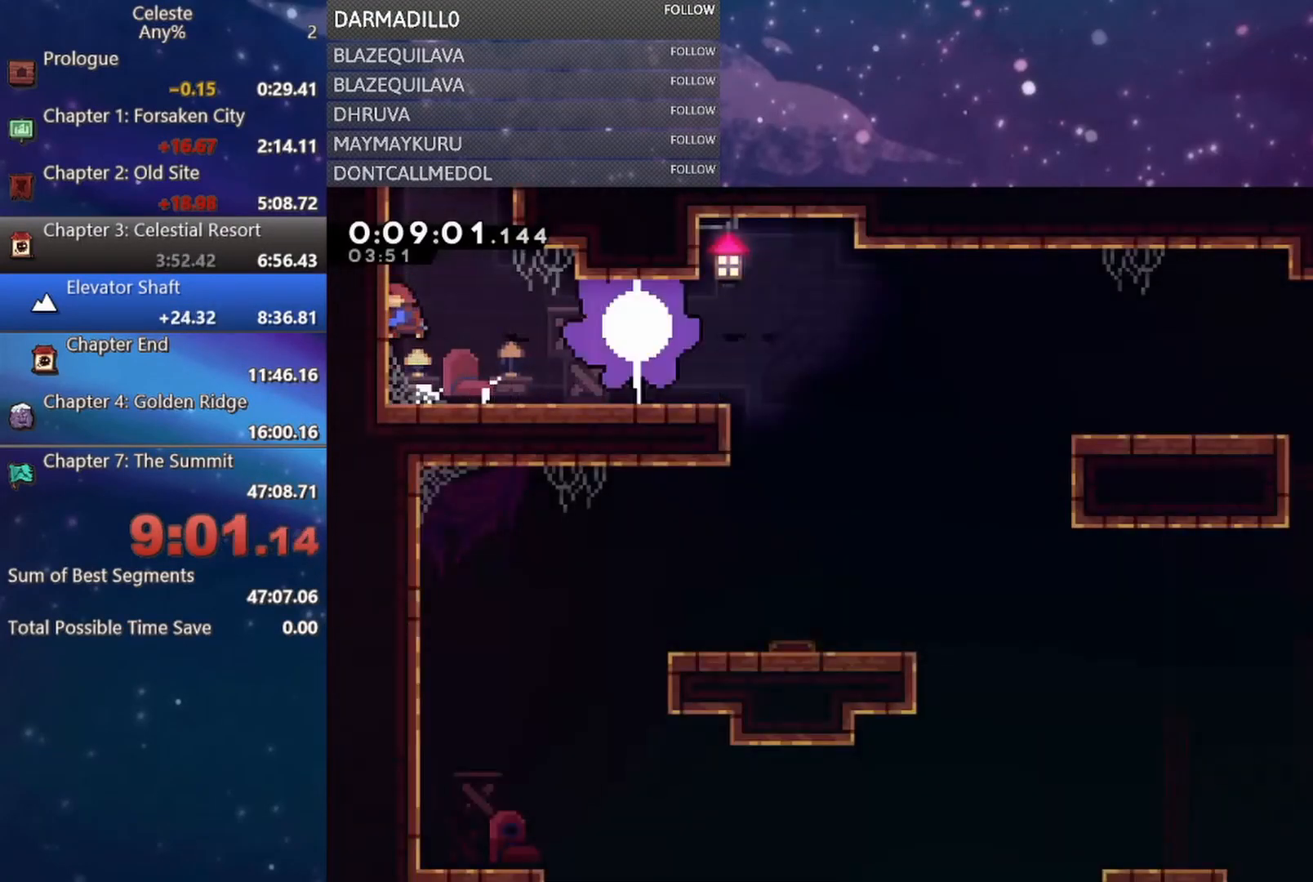
{"buttons": ["A"], "left_stick": "center", "events": [[67, "B", "up"], [133, "DPAD_RIGHT", "down"], [150, "A", "down"], [200, "DPAD_UP", "up"], [433, "DPAD_RIGHT", "up"]]}
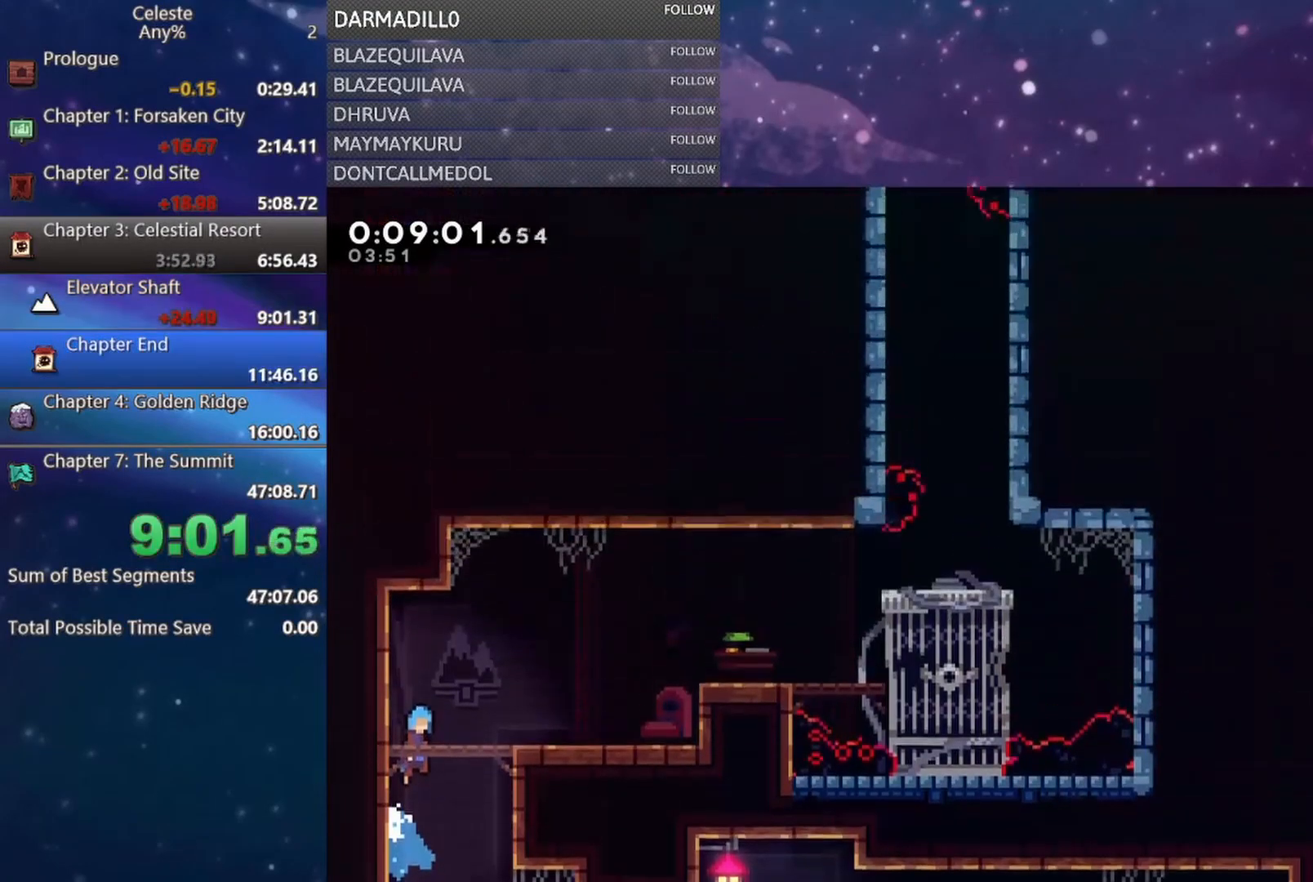
{"buttons": ["DPAD_RIGHT"], "left_stick": "center", "events": [[133, "DPAD_RIGHT", "down"], [450, "A", "up"]]}
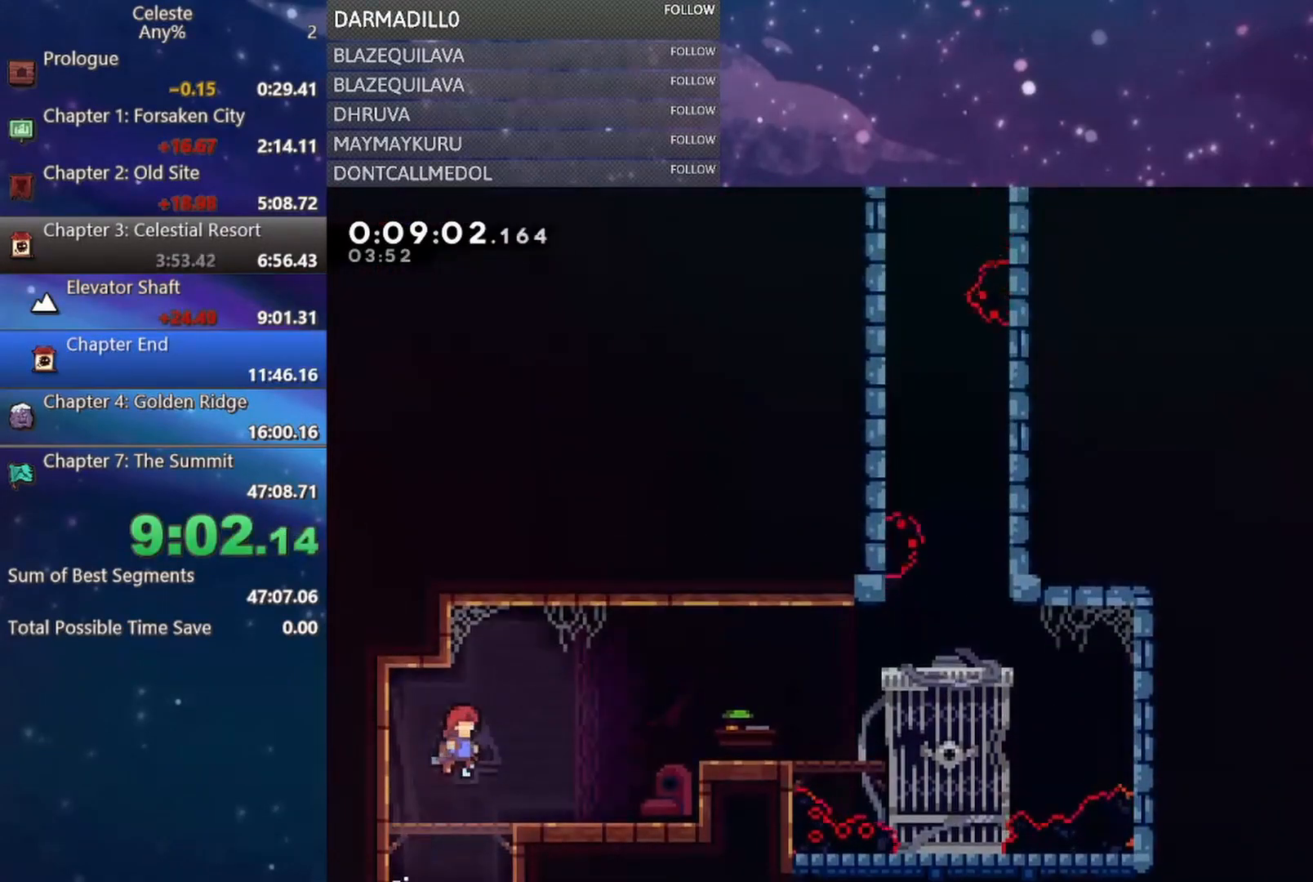
{"buttons": ["A", "R1", "DPAD_RIGHT"], "left_stick": "center", "events": [[83, "B", "down"], [317, "B", "up"], [467, "A", "down"], [467, "R1", "down"]]}
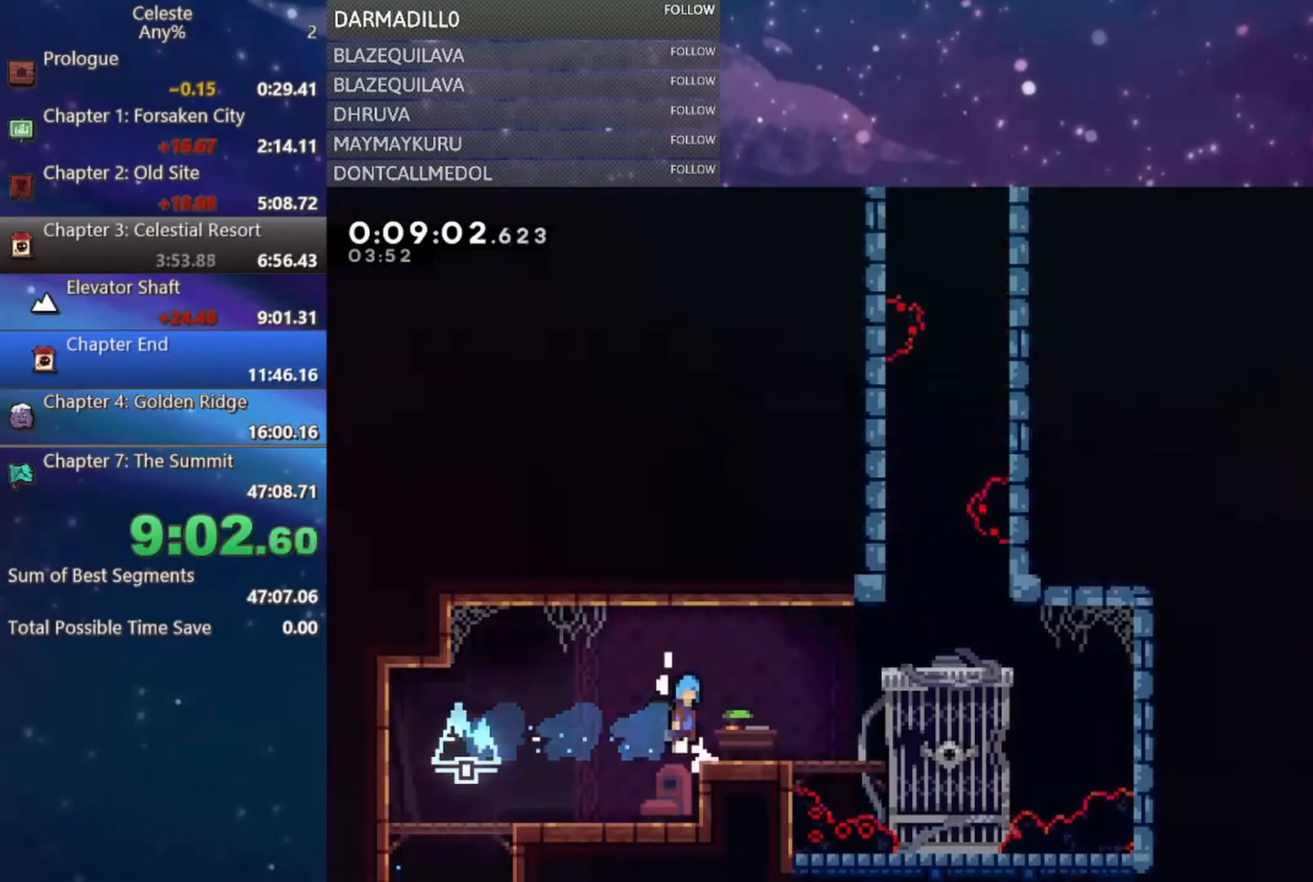
{"buttons": ["A", "DPAD_RIGHT"], "left_stick": "center", "events": [[100, "A", "up"], [117, "R1", "up"], [350, "DPAD_RIGHT", "up"], [433, "A", "down"], [467, "DPAD_RIGHT", "down"]]}
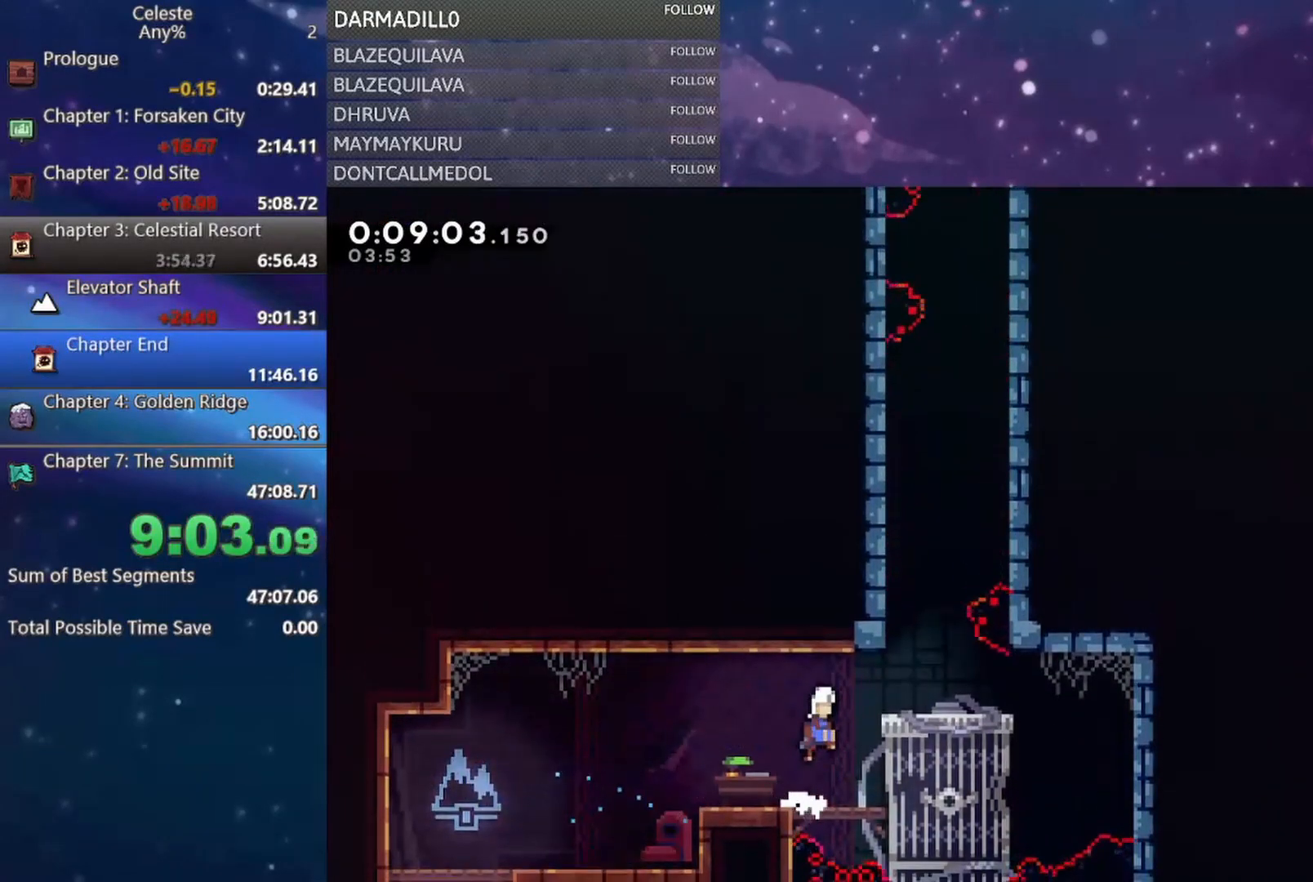
{"buttons": ["A", "DPAD_RIGHT"], "left_stick": "center", "events": [[117, "DPAD_UP", "down"], [250, "A", "up"], [267, "DPAD_UP", "up"], [367, "DPAD_RIGHT", "up"], [417, "A", "down"], [500, "DPAD_RIGHT", "down"]]}
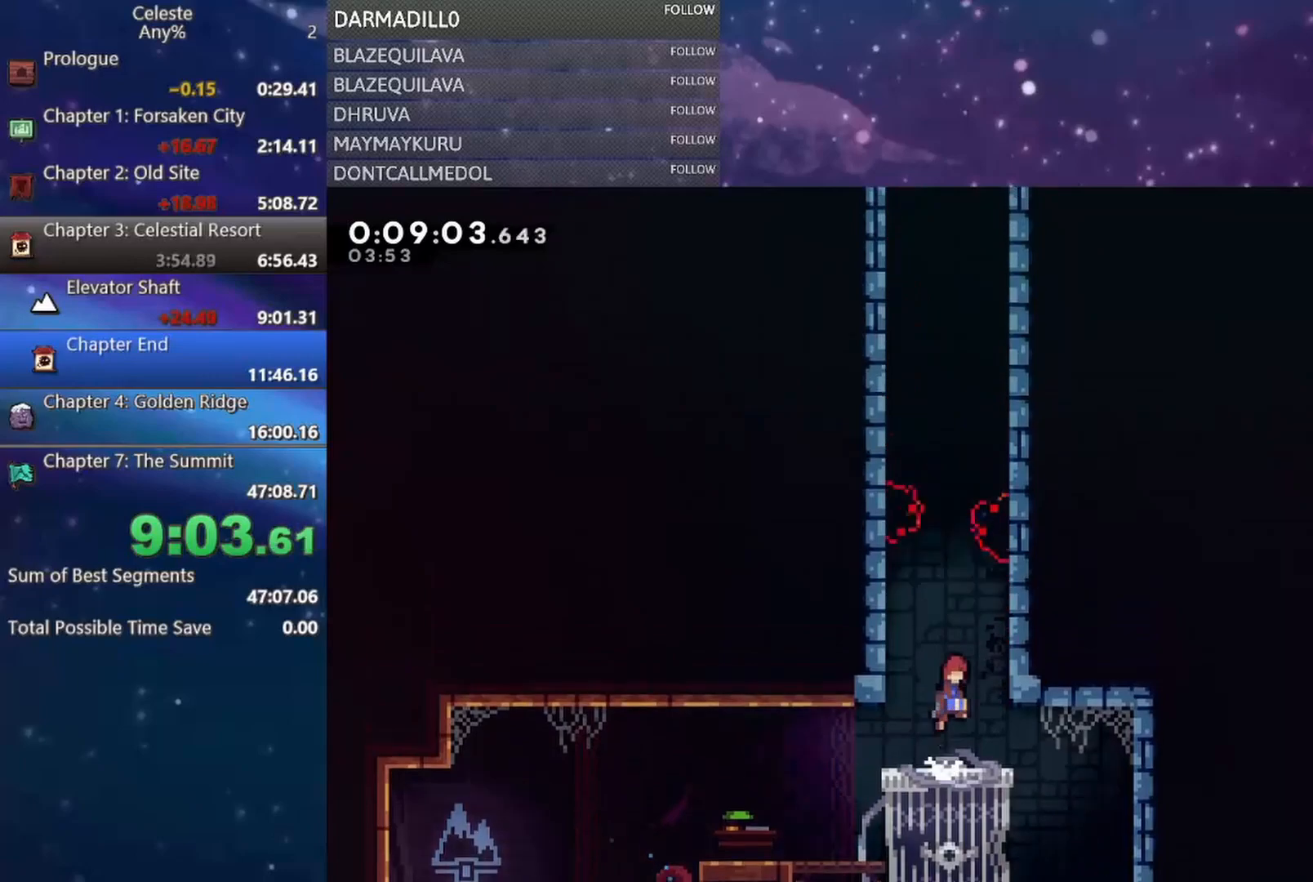
{"buttons": ["R1"], "left_stick": "center", "events": [[133, "DPAD_UP", "down"], [150, "R1", "down"], [200, "A", "up"], [267, "A", "down"], [417, "A", "up"], [467, "DPAD_RIGHT", "up"], [500, "DPAD_UP", "up"]]}
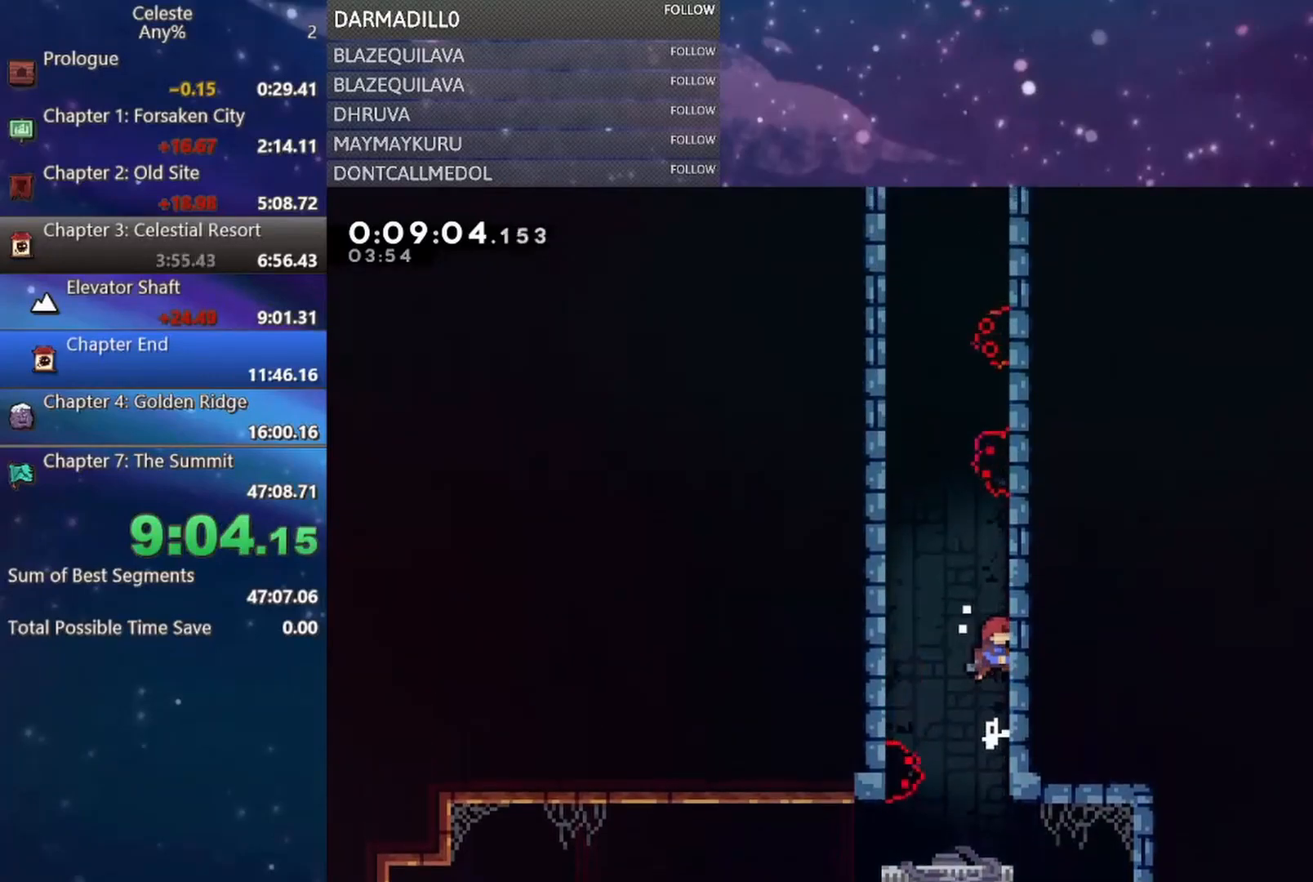
{"buttons": ["R1", "DPAD_LEFT"], "left_stick": "center", "events": [[17, "A", "down"], [150, "A", "up"], [250, "A", "down"], [250, "DPAD_LEFT", "down"], [500, "A", "up"]]}
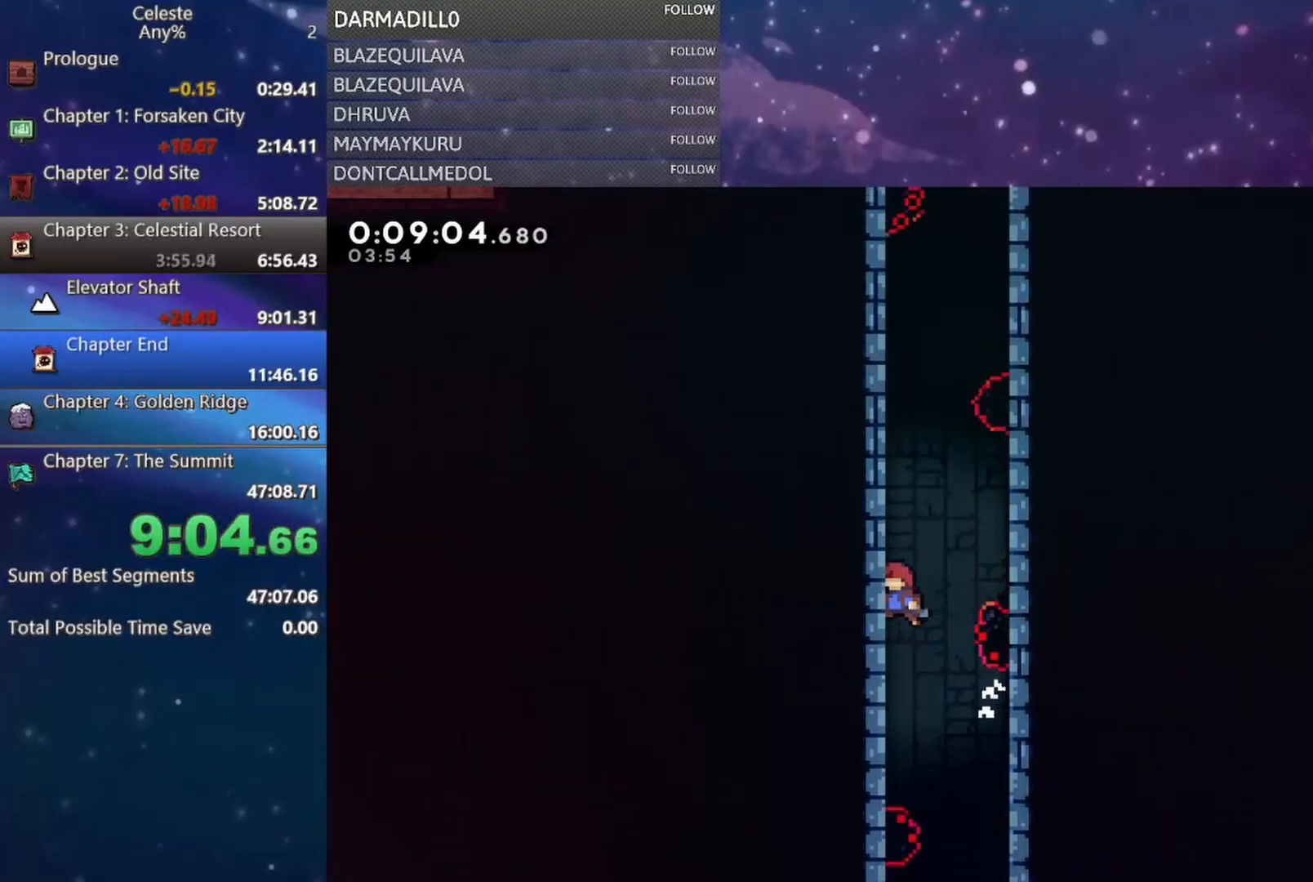
{"buttons": ["B", "DPAD_UP"], "left_stick": "center", "events": [[67, "A", "down"], [67, "DPAD_LEFT", "up"], [67, "DPAD_RIGHT", "down"], [317, "DPAD_UP", "down"], [333, "A", "up"], [383, "DPAD_RIGHT", "up"], [383, "R1", "up"], [400, "B", "down"]]}
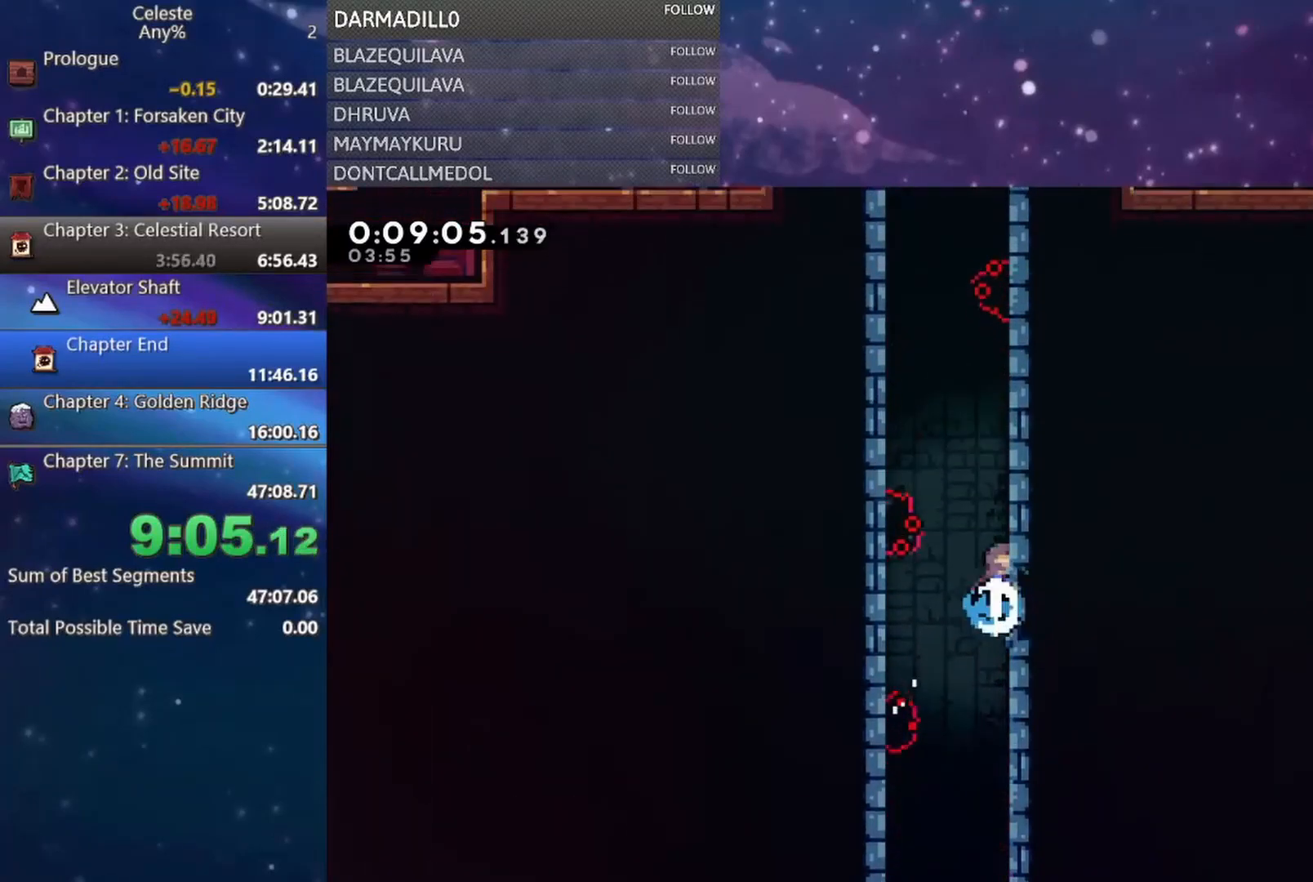
{"buttons": ["A", "R1", "DPAD_UP", "DPAD_LEFT"], "left_stick": "center", "events": [[33, "B", "up"], [100, "A", "down"], [133, "DPAD_LEFT", "down"], [283, "R1", "down"], [350, "A", "up"], [417, "A", "down"]]}
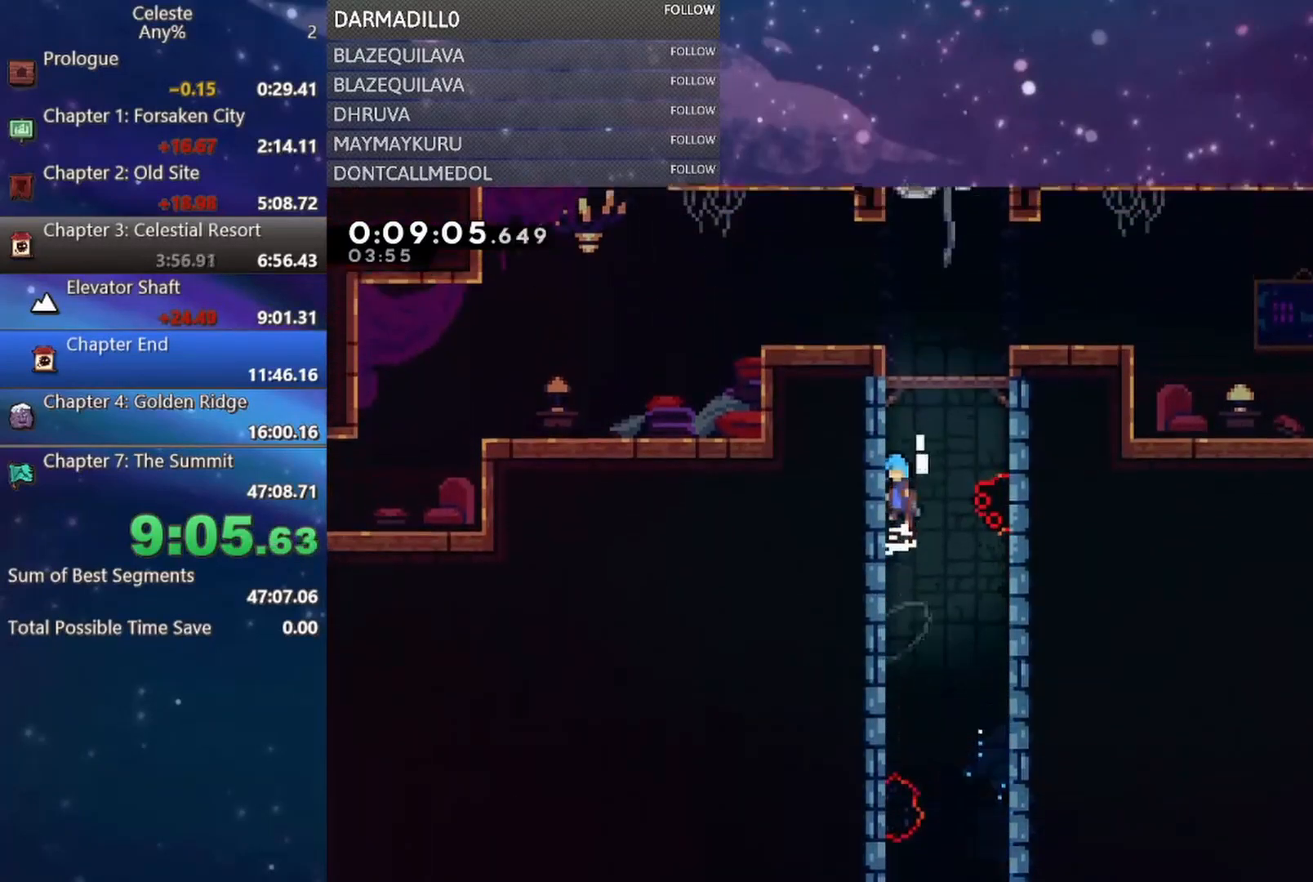
{"buttons": ["A", "R1", "DPAD_UP", "DPAD_LEFT"], "left_stick": "center", "events": [[50, "A", "up"], [117, "A", "down"], [267, "A", "up"], [317, "A", "down"]]}
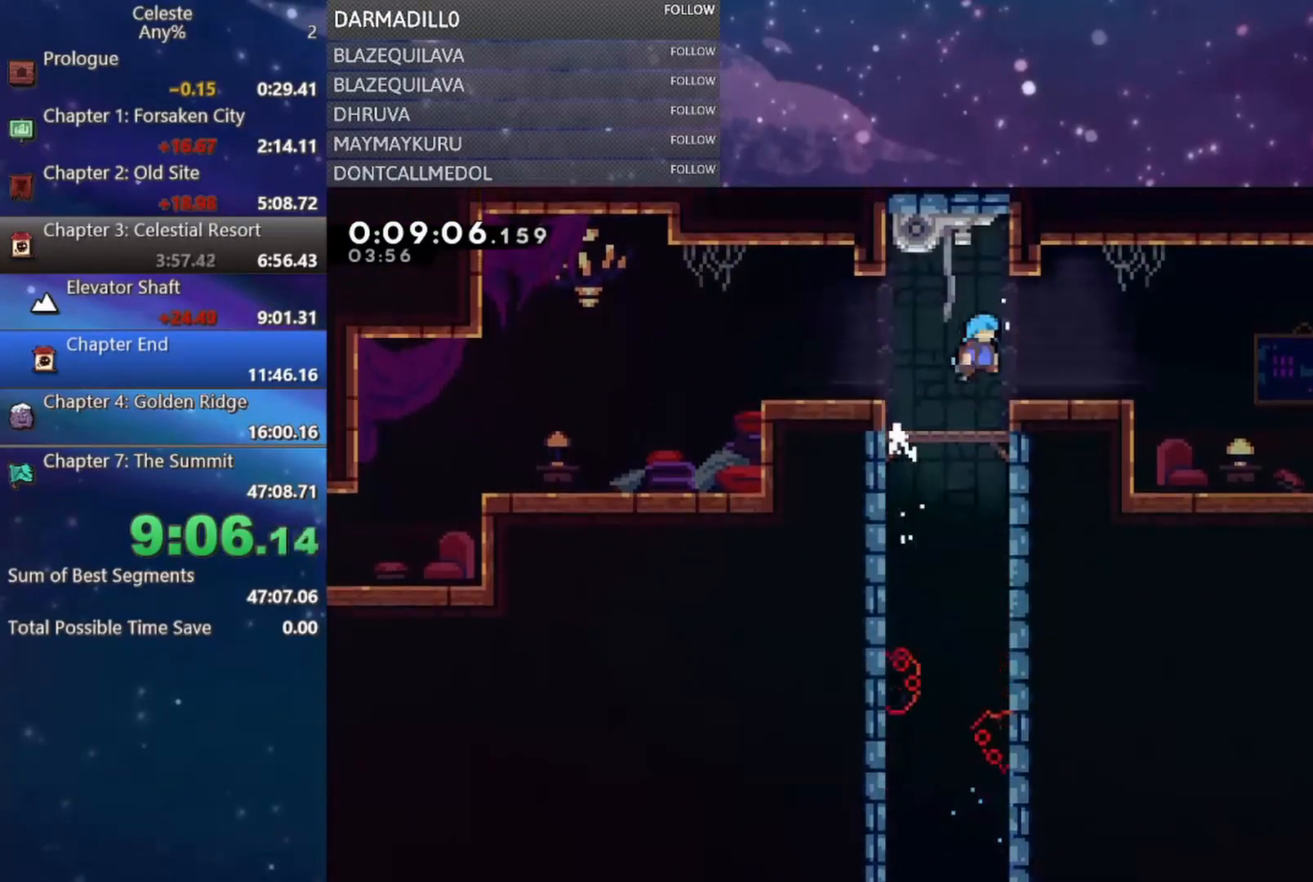
{"buttons": ["A", "DPAD_DOWN", "DPAD_LEFT"], "left_stick": "center", "events": [[17, "A", "up"], [17, "DPAD_UP", "up"], [100, "R1", "up"], [233, "DPAD_LEFT", "up"], [300, "DPAD_LEFT", "down"], [433, "A", "down"], [500, "DPAD_DOWN", "down"]]}
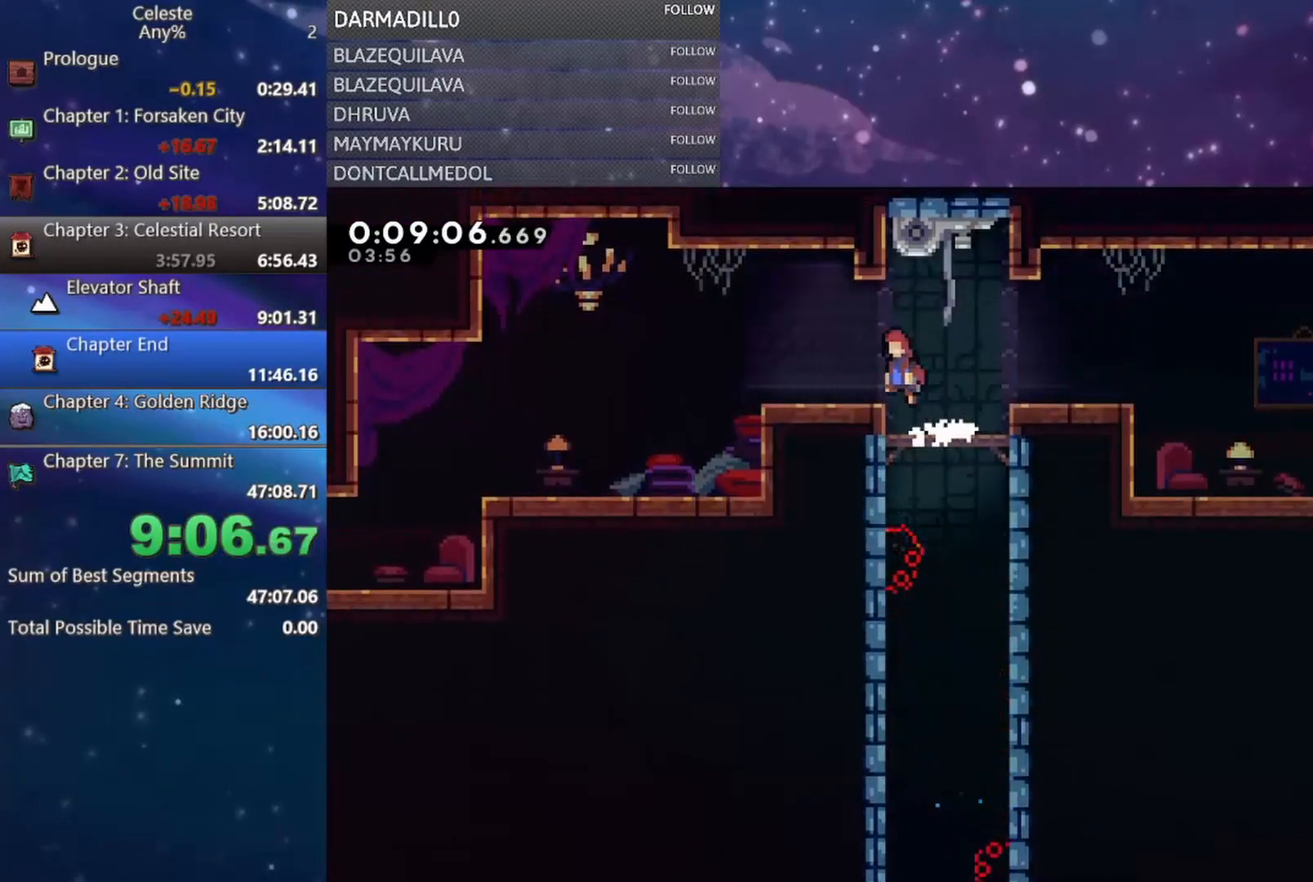
{"buttons": ["B", "DPAD_DOWN", "DPAD_LEFT"], "left_stick": "center", "events": [[50, "A", "up"], [67, "B", "down"], [183, "B", "up"], [250, "A", "down"], [367, "A", "up"], [383, "B", "down"]]}
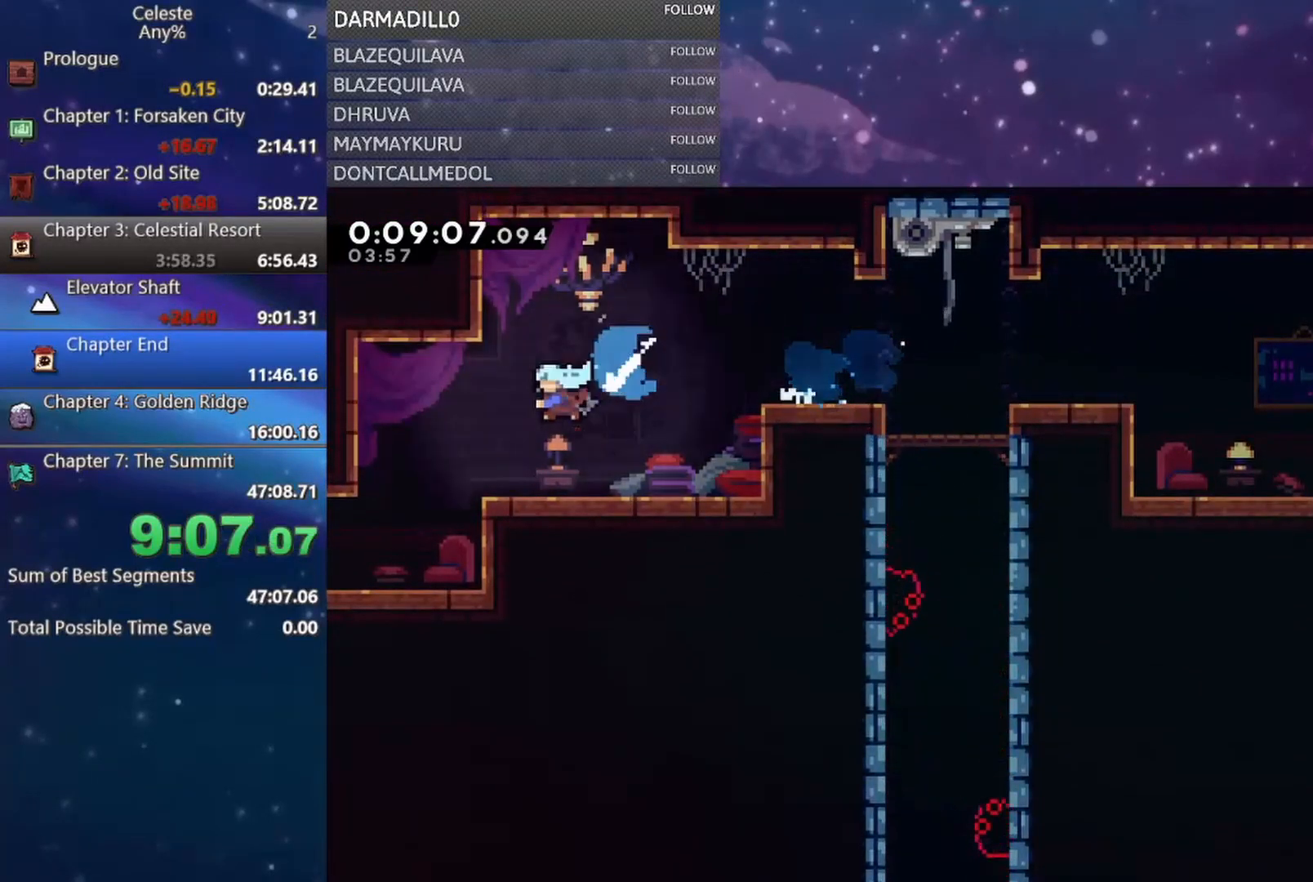
{"buttons": [], "left_stick": "center", "events": [[17, "B", "up"], [267, "DPAD_DOWN", "up"], [317, "DPAD_LEFT", "up"]]}
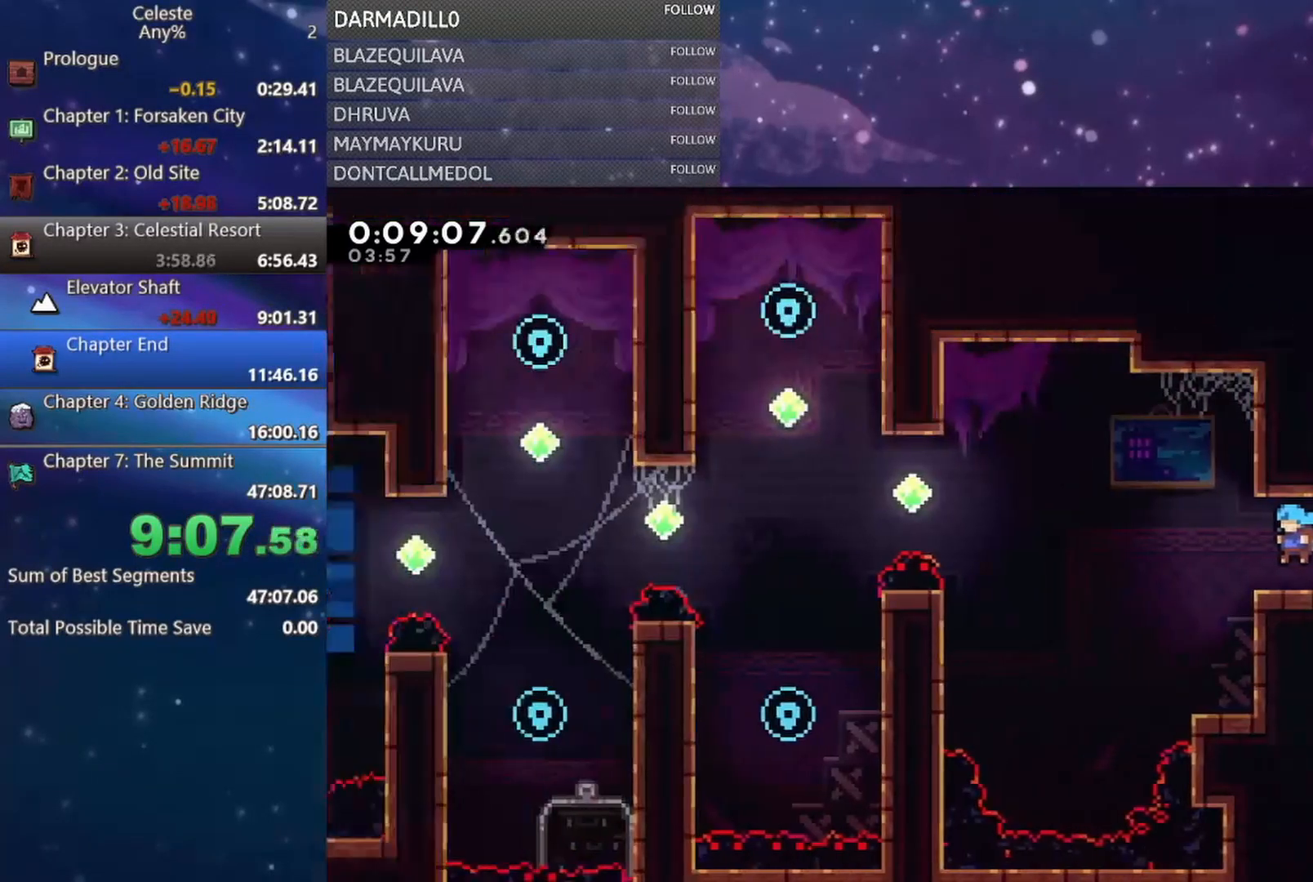
{"buttons": ["A", "DPAD_LEFT"], "left_stick": "center", "events": [[367, "DPAD_LEFT", "down"], [433, "A", "down"]]}
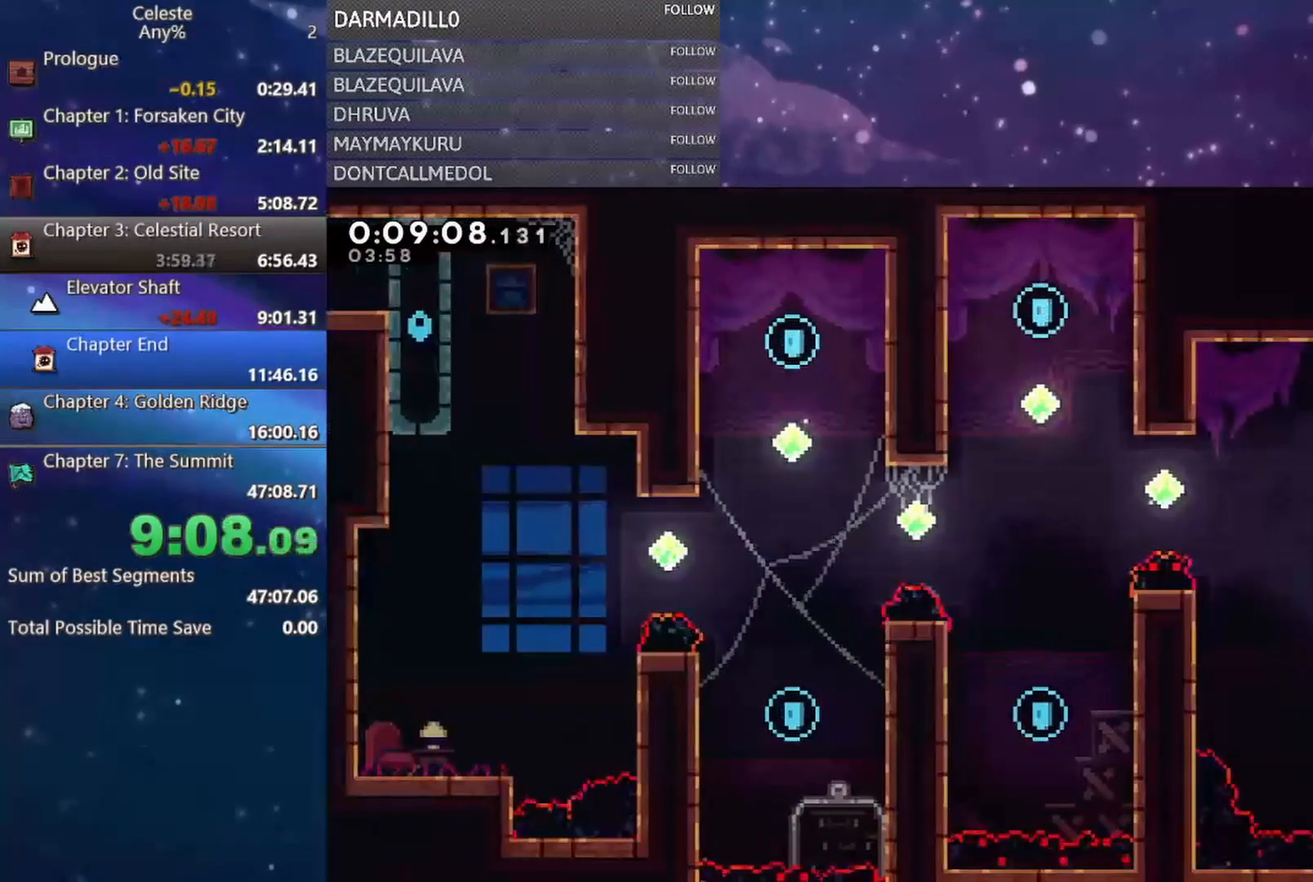
{"buttons": ["B", "DPAD_UP", "DPAD_LEFT"], "left_stick": "center", "events": [[267, "A", "up"], [283, "DPAD_UP", "down"], [333, "B", "down"]]}
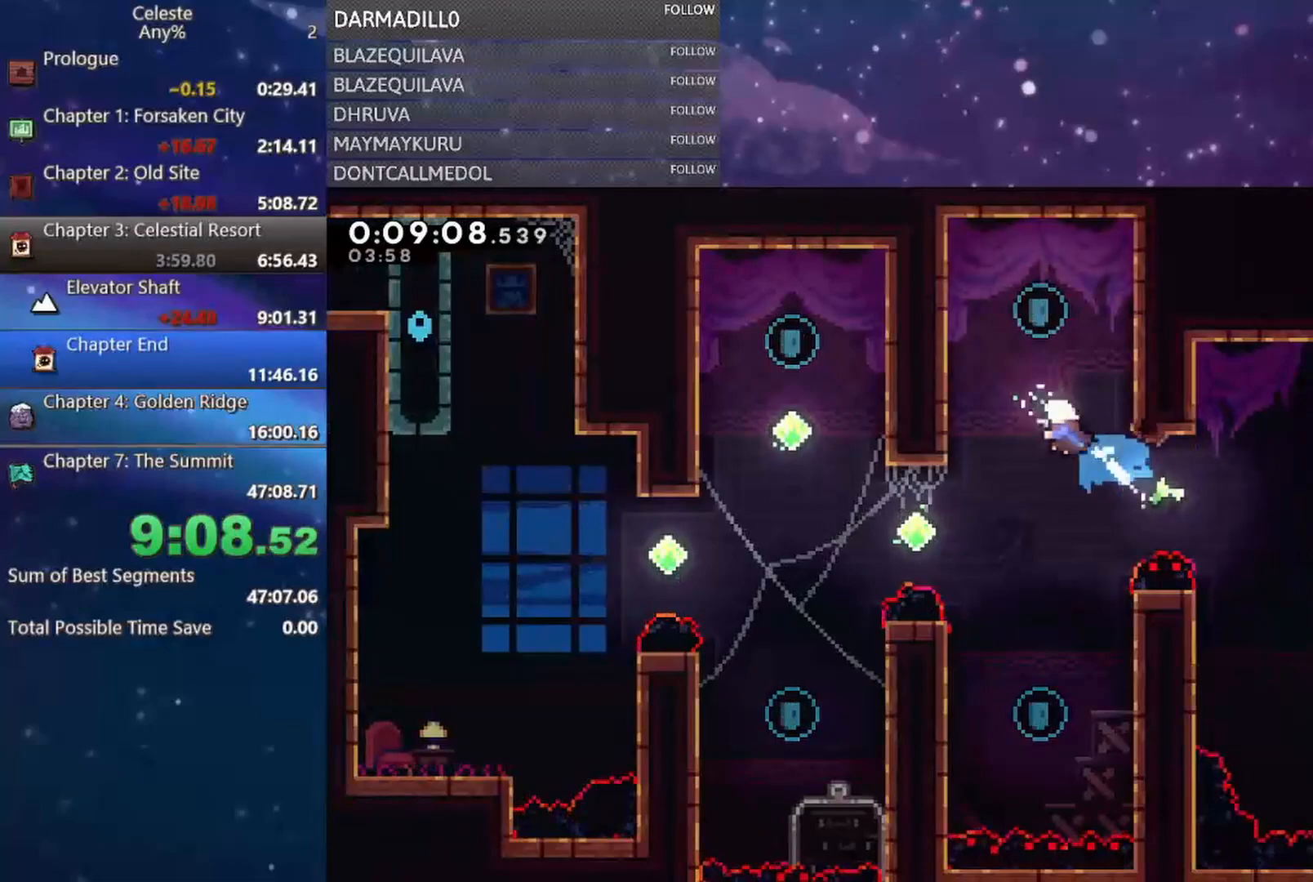
{"buttons": ["DPAD_DOWN", "DPAD_RIGHT"], "left_stick": "center", "events": [[50, "B", "up"], [233, "DPAD_LEFT", "up"], [267, "DPAD_RIGHT", "down"], [283, "A", "down"], [367, "DPAD_UP", "up"], [417, "A", "up"], [450, "DPAD_DOWN", "down"]]}
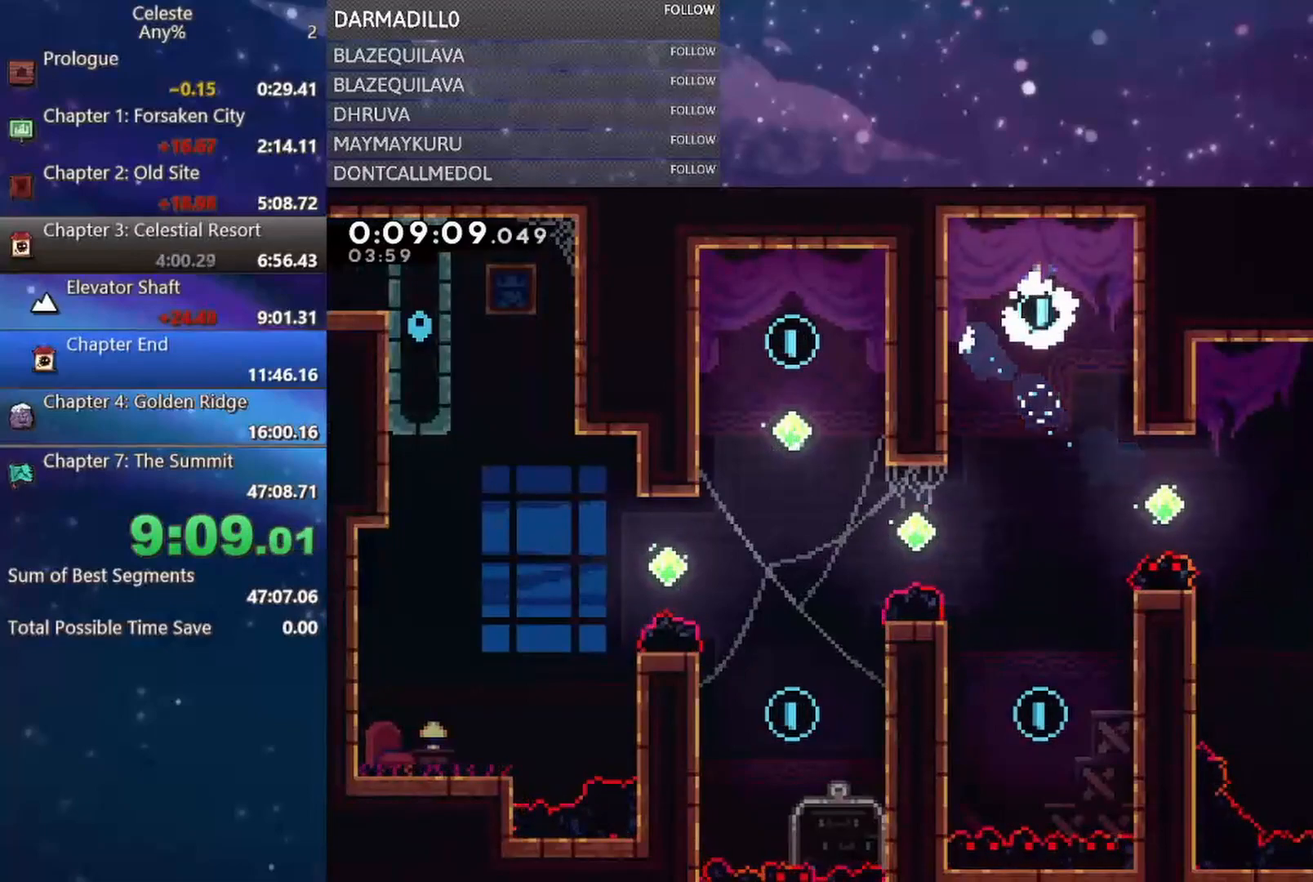
{"buttons": ["DPAD_DOWN"], "left_stick": "center", "events": [[33, "DPAD_RIGHT", "up"]]}
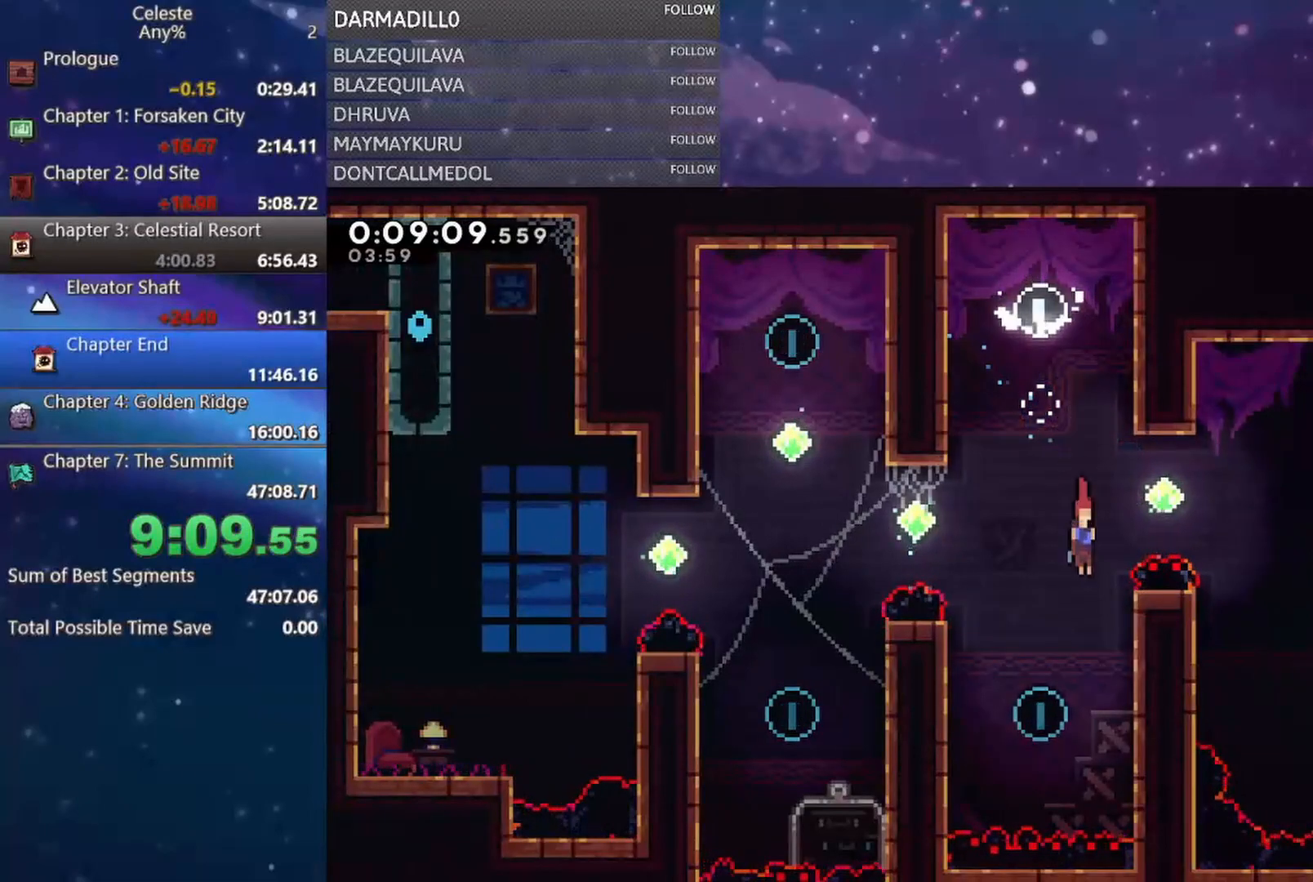
{"buttons": ["R1", "DPAD_UP", "DPAD_LEFT"], "left_stick": "center", "events": [[33, "DPAD_LEFT", "down"], [67, "DPAD_DOWN", "up"], [233, "DPAD_UP", "down"], [283, "B", "down"], [400, "R1", "down"], [450, "B", "up"]]}
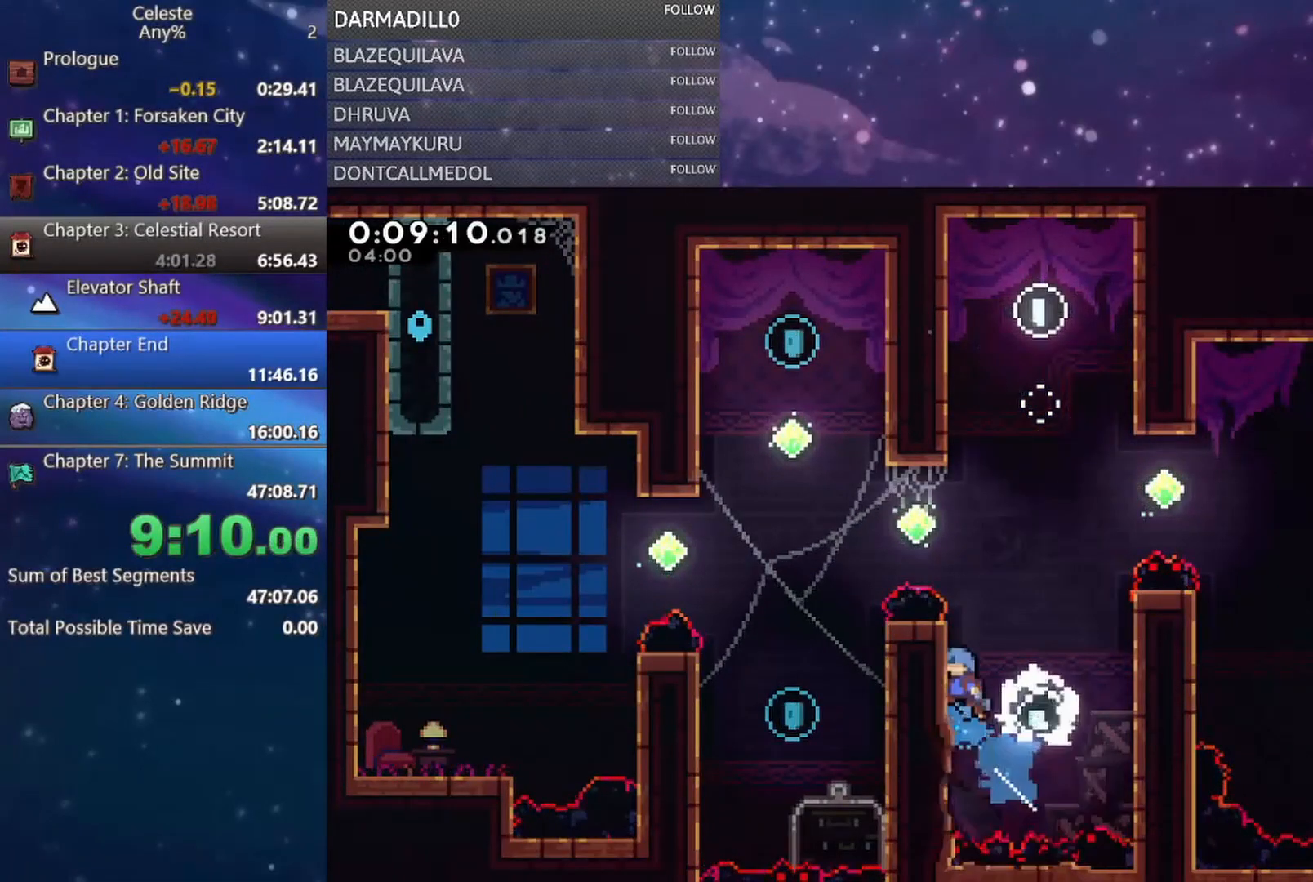
{"buttons": ["R1", "DPAD_UP", "DPAD_LEFT"], "left_stick": "center", "events": [[100, "A", "down"], [483, "A", "up"]]}
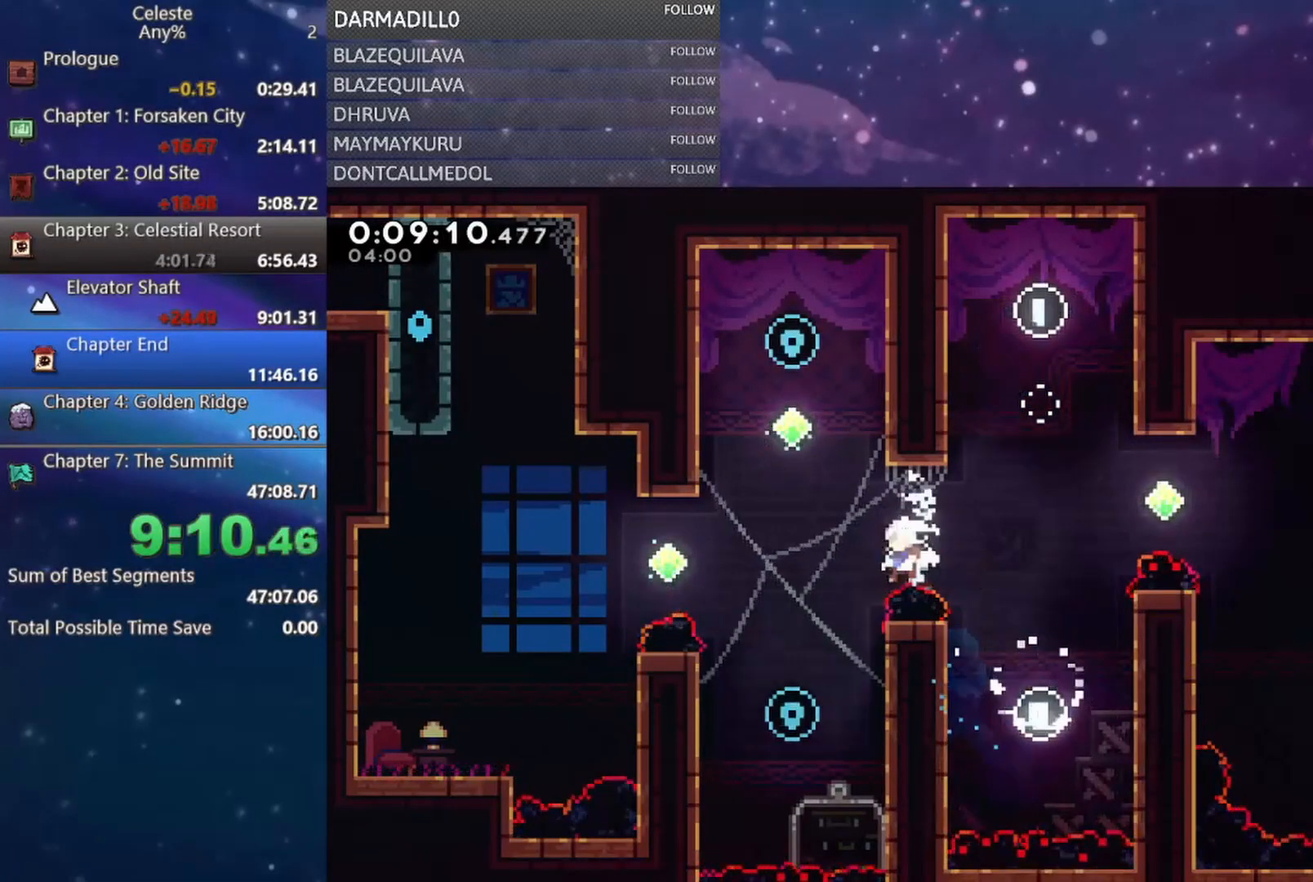
{"buttons": ["R1", "DPAD_UP", "DPAD_LEFT"], "left_stick": "center", "events": [[50, "B", "down"], [283, "B", "up"]]}
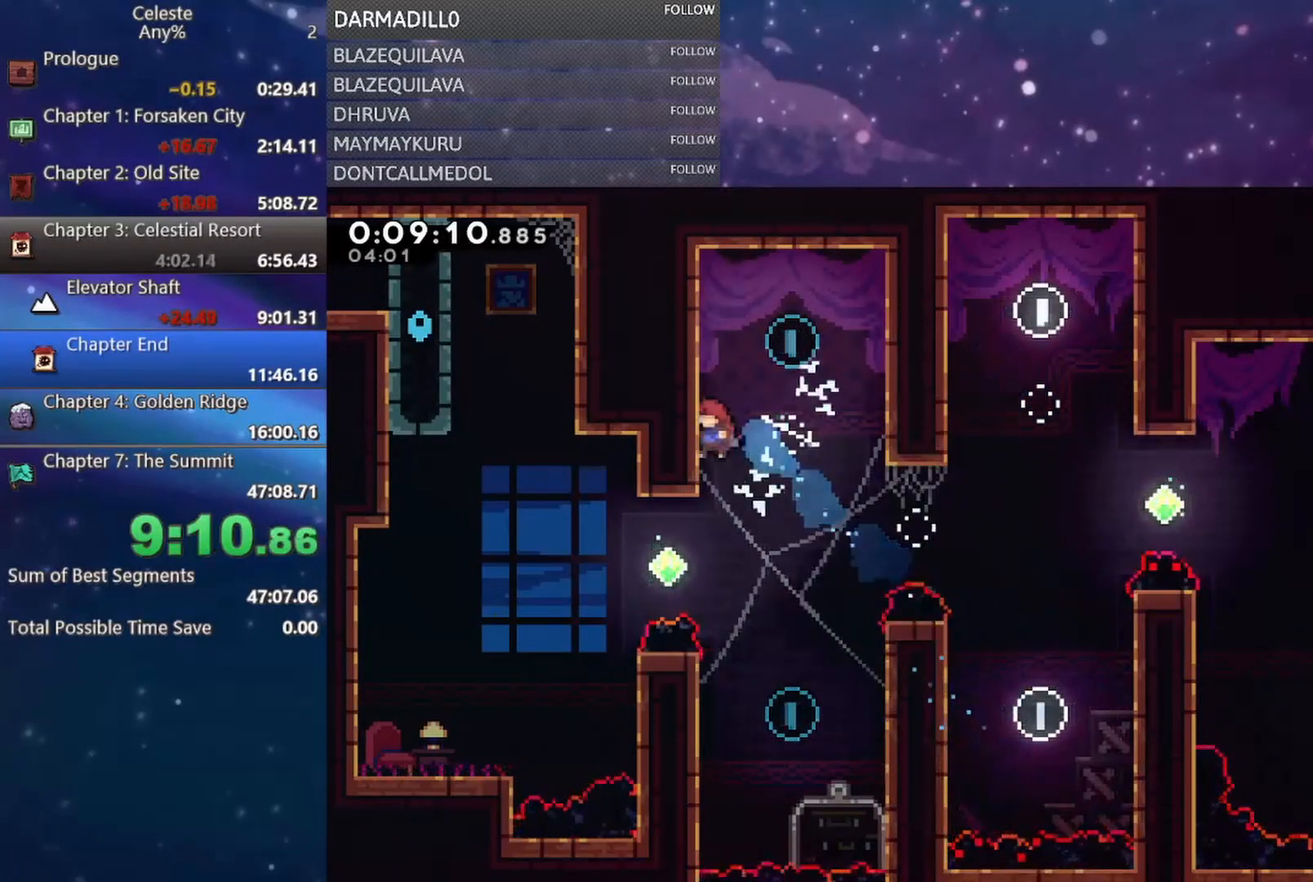
{"buttons": ["DPAD_DOWN"], "left_stick": "center", "events": [[50, "A", "down"], [50, "DPAD_LEFT", "up"], [50, "DPAD_RIGHT", "down"], [83, "DPAD_UP", "up"], [200, "A", "up"], [217, "R1", "up"], [250, "DPAD_DOWN", "down"], [350, "DPAD_RIGHT", "up"]]}
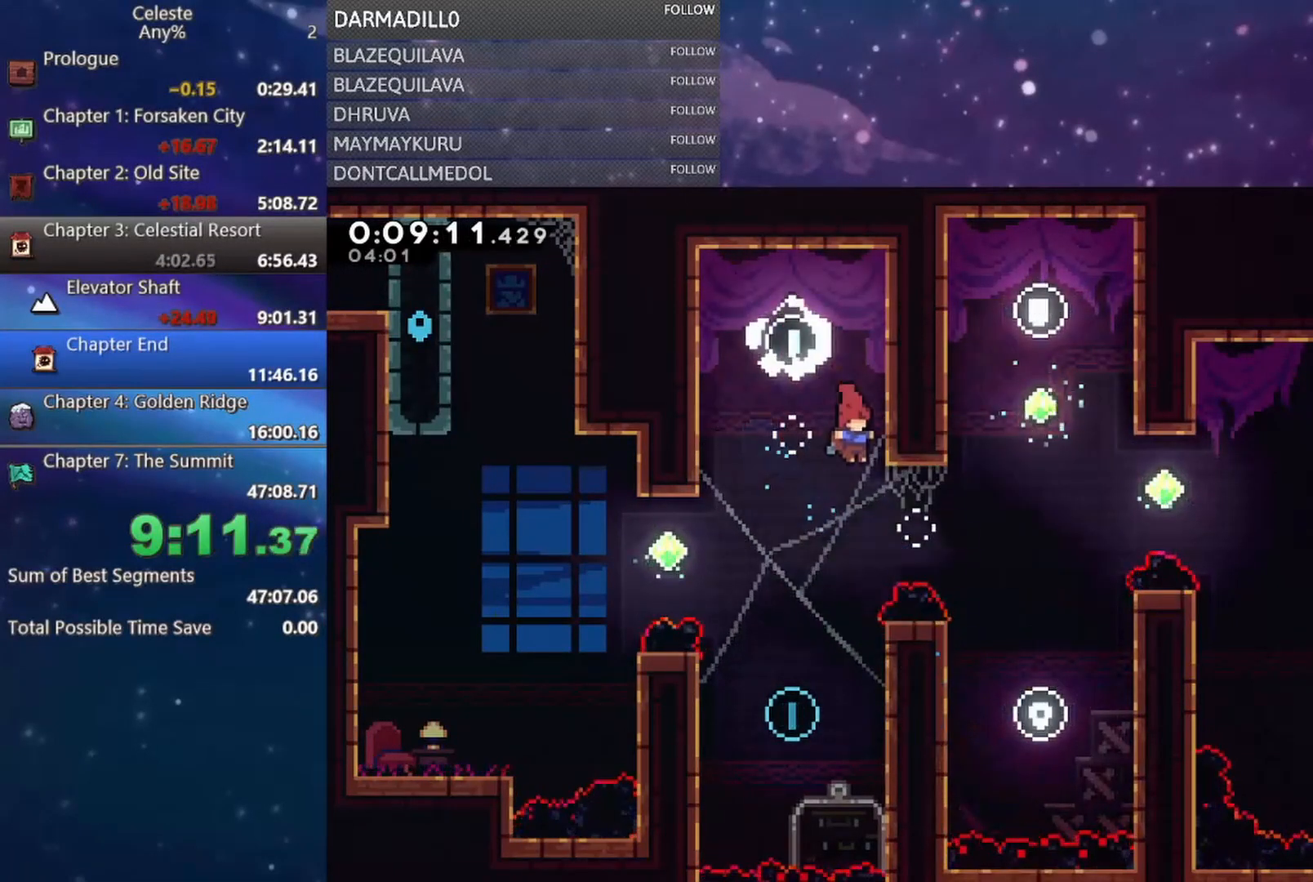
{"buttons": ["B", "DPAD_UP", "DPAD_LEFT"], "left_stick": "center", "events": [[233, "DPAD_LEFT", "down"], [317, "DPAD_DOWN", "up"], [417, "B", "down"], [417, "DPAD_UP", "down"]]}
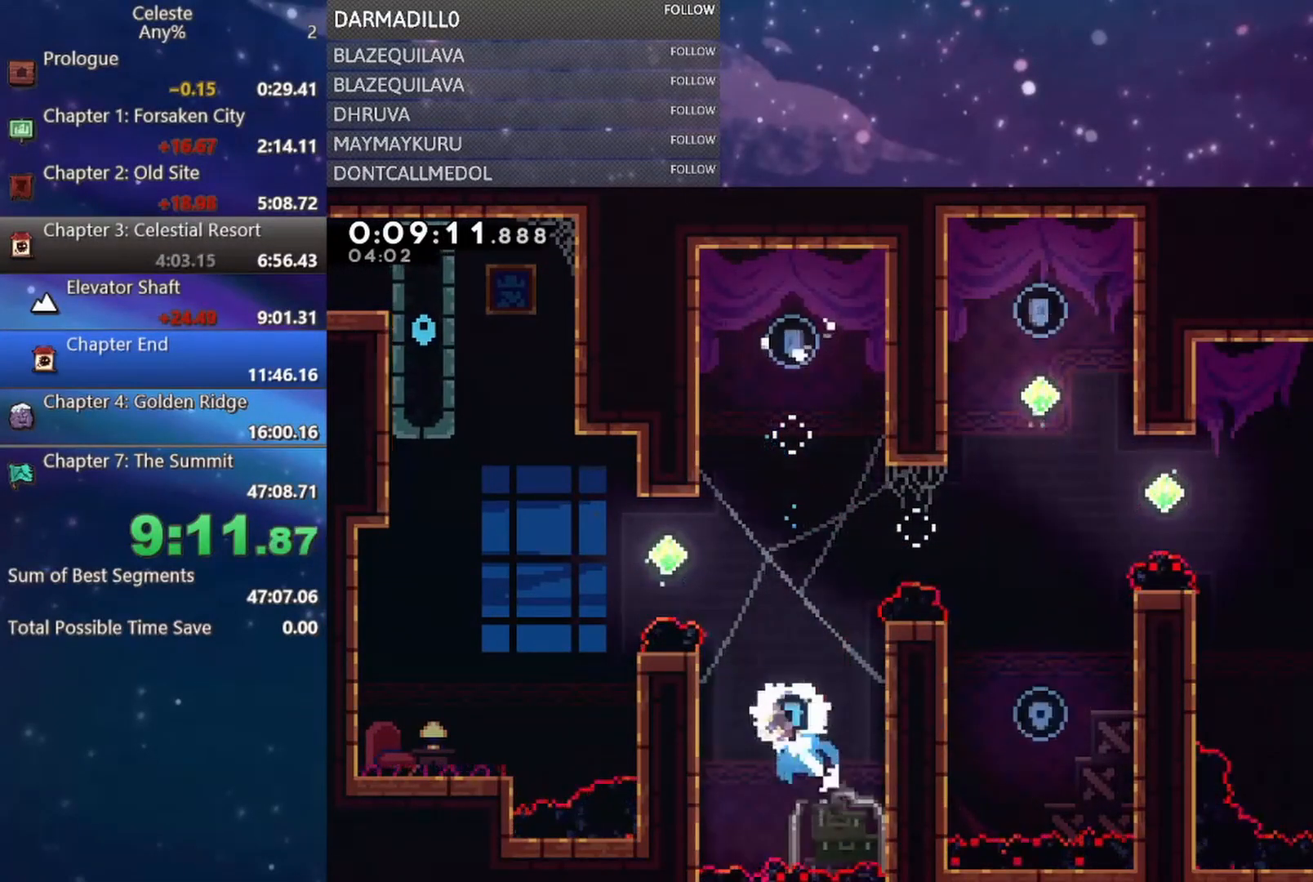
{"buttons": ["R1", "DPAD_UP", "DPAD_LEFT"], "left_stick": "center", "events": [[17, "R1", "down"], [133, "B", "up"], [233, "A", "down"], [483, "A", "up"]]}
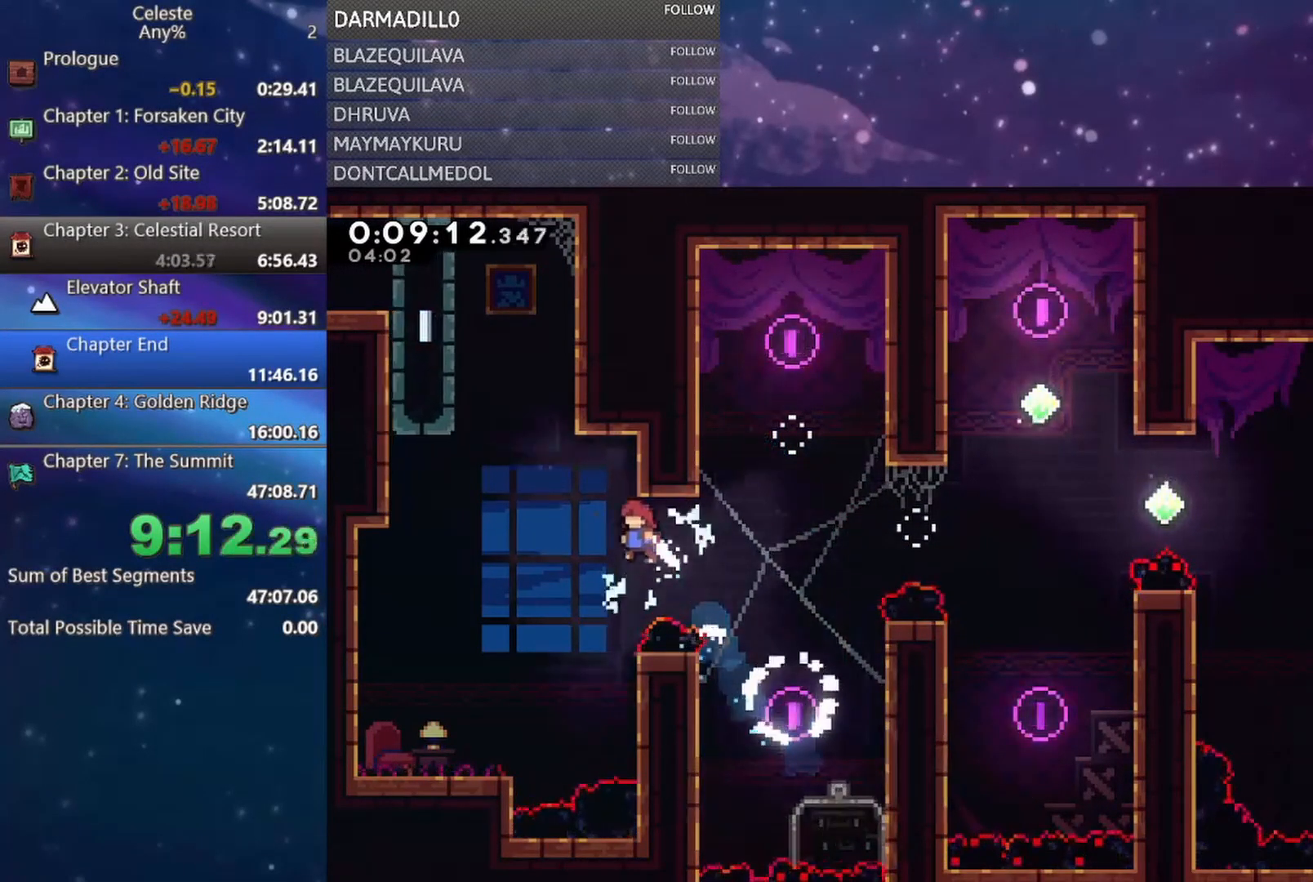
{"buttons": ["A", "R1", "DPAD_UP", "DPAD_LEFT"], "left_stick": "center", "events": [[50, "B", "down"], [317, "B", "up"], [433, "A", "down"]]}
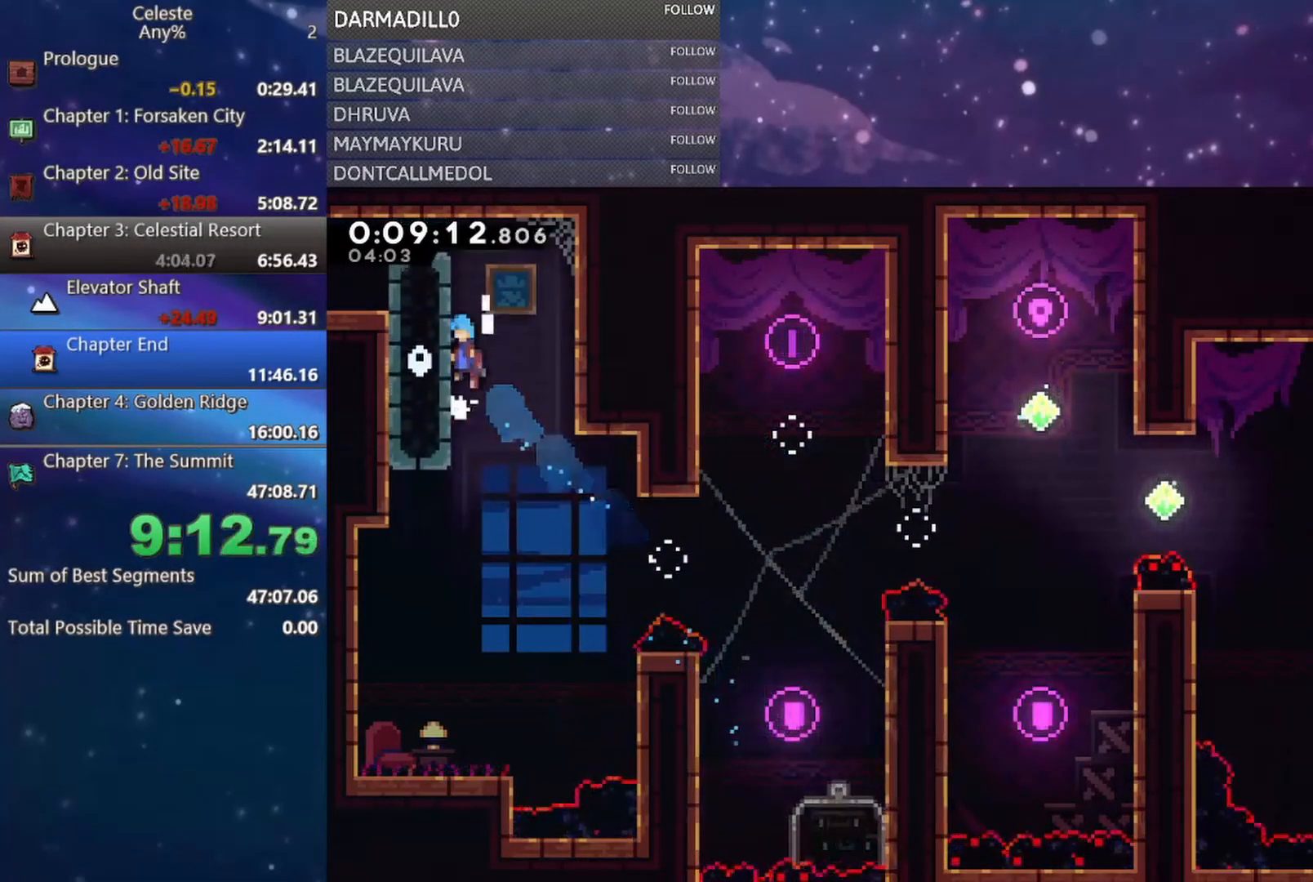
{"buttons": ["DPAD_DOWN", "DPAD_LEFT"], "left_stick": "center", "events": [[67, "A", "up"], [117, "A", "down"], [200, "A", "up"], [250, "A", "down"], [367, "DPAD_UP", "up"], [383, "A", "up"], [400, "R1", "up"], [483, "DPAD_DOWN", "down"]]}